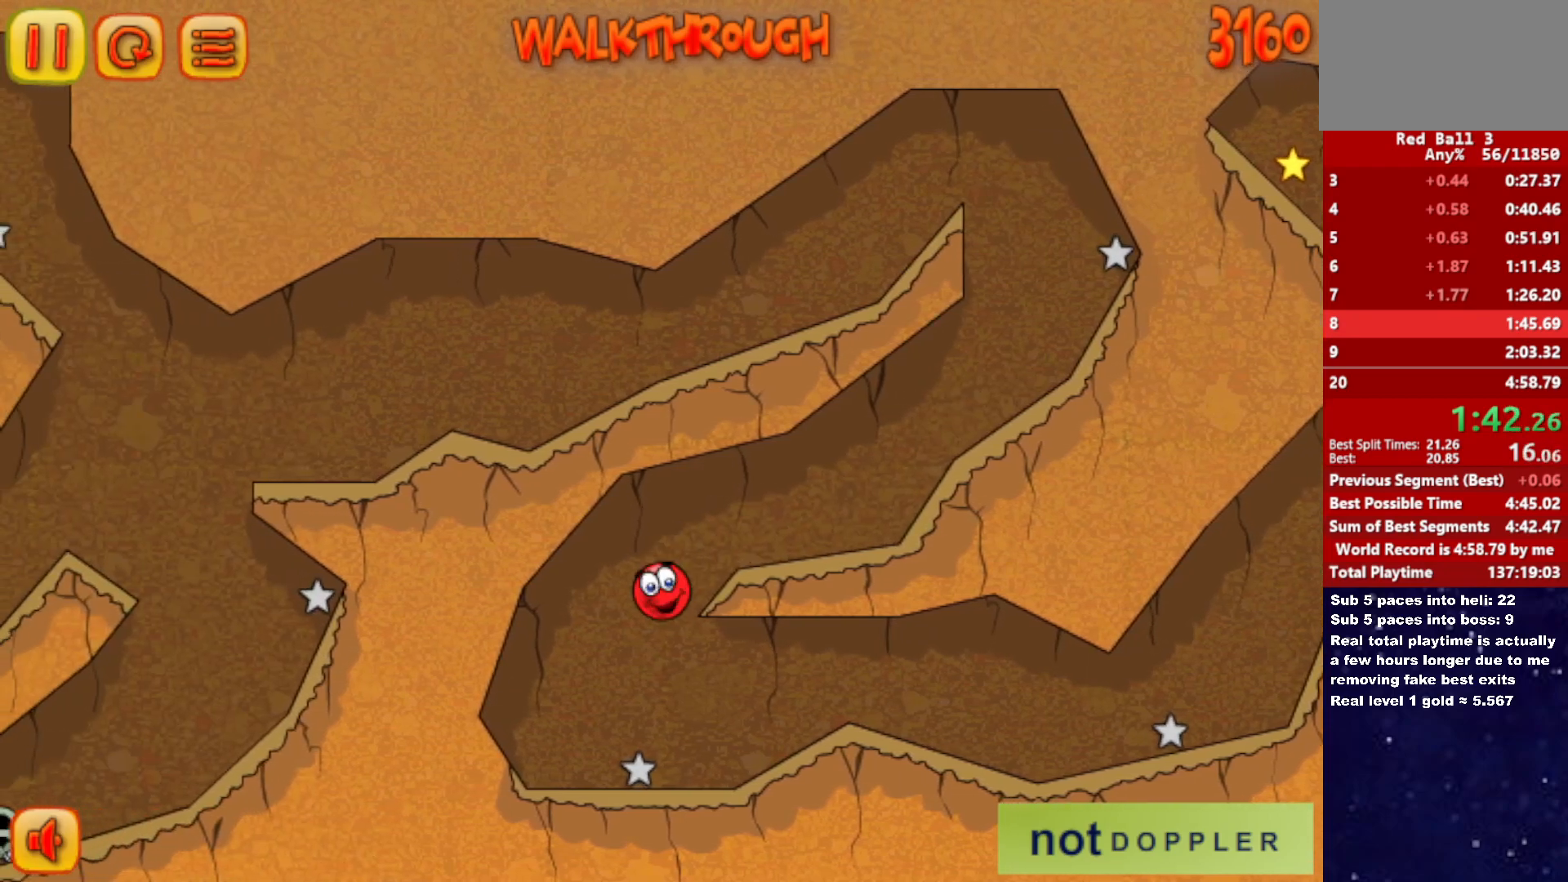
Gameplay with keyboard; each line is a JSON object with the keys held at the frame after it. "events" lists presses ("down") and releases ("up") of "down", "left", "p", "r", "right" and "up" between this image and that frame as [ms after this image, input, new state], when the widget could be followed in between. No other keys are recorded. Mouse input is not recorded.
{"keys": ["right"], "events": [[450, "up", "down"], [483, "up", "up"]]}
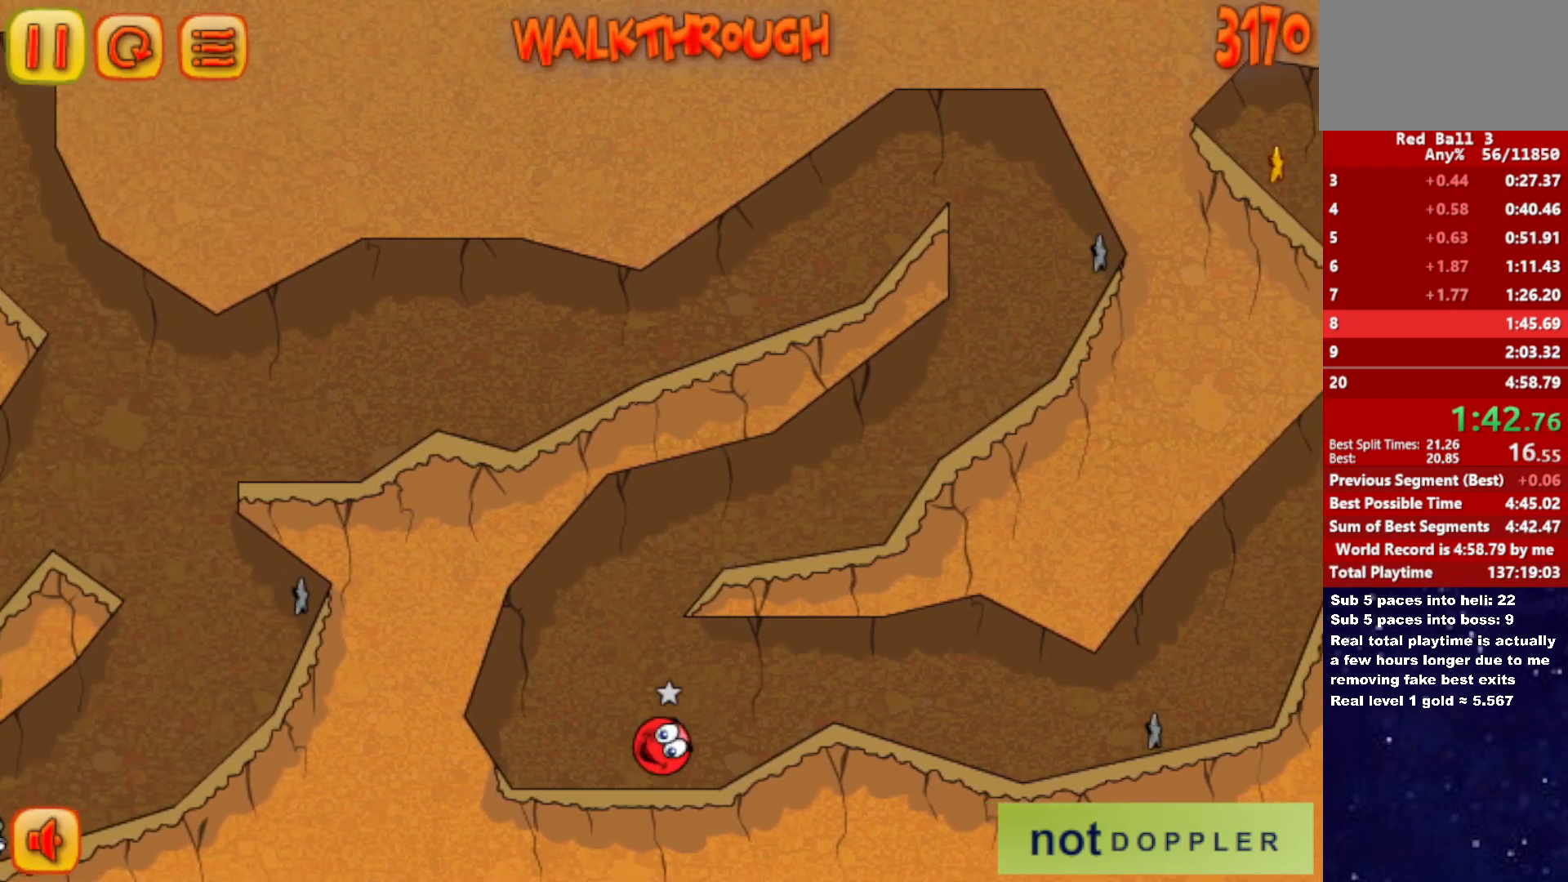
{"keys": ["right"], "events": []}
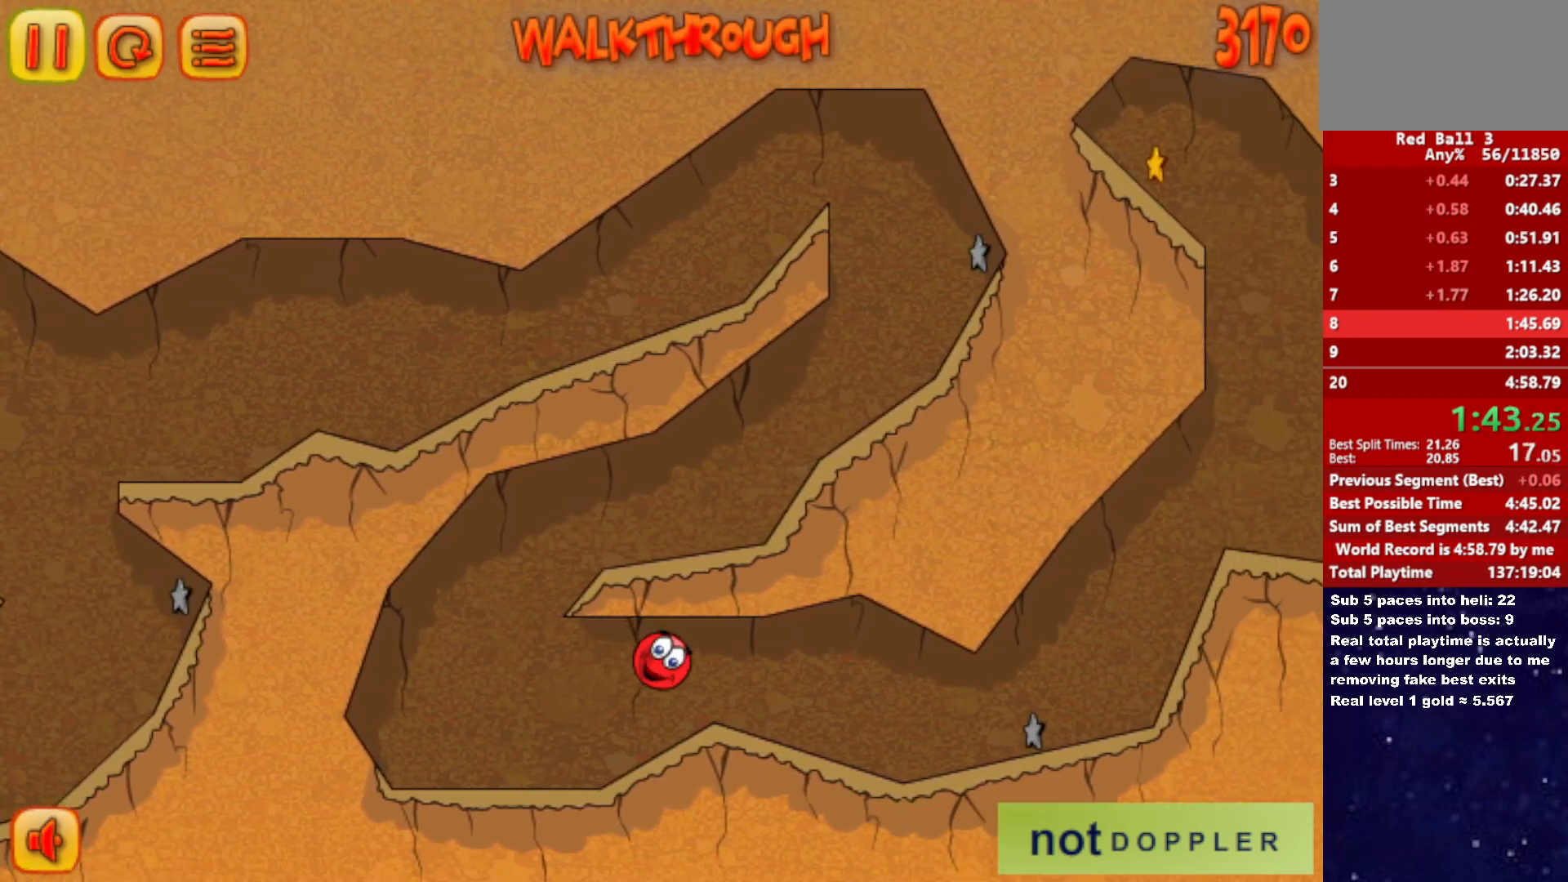
{"keys": ["right"], "events": []}
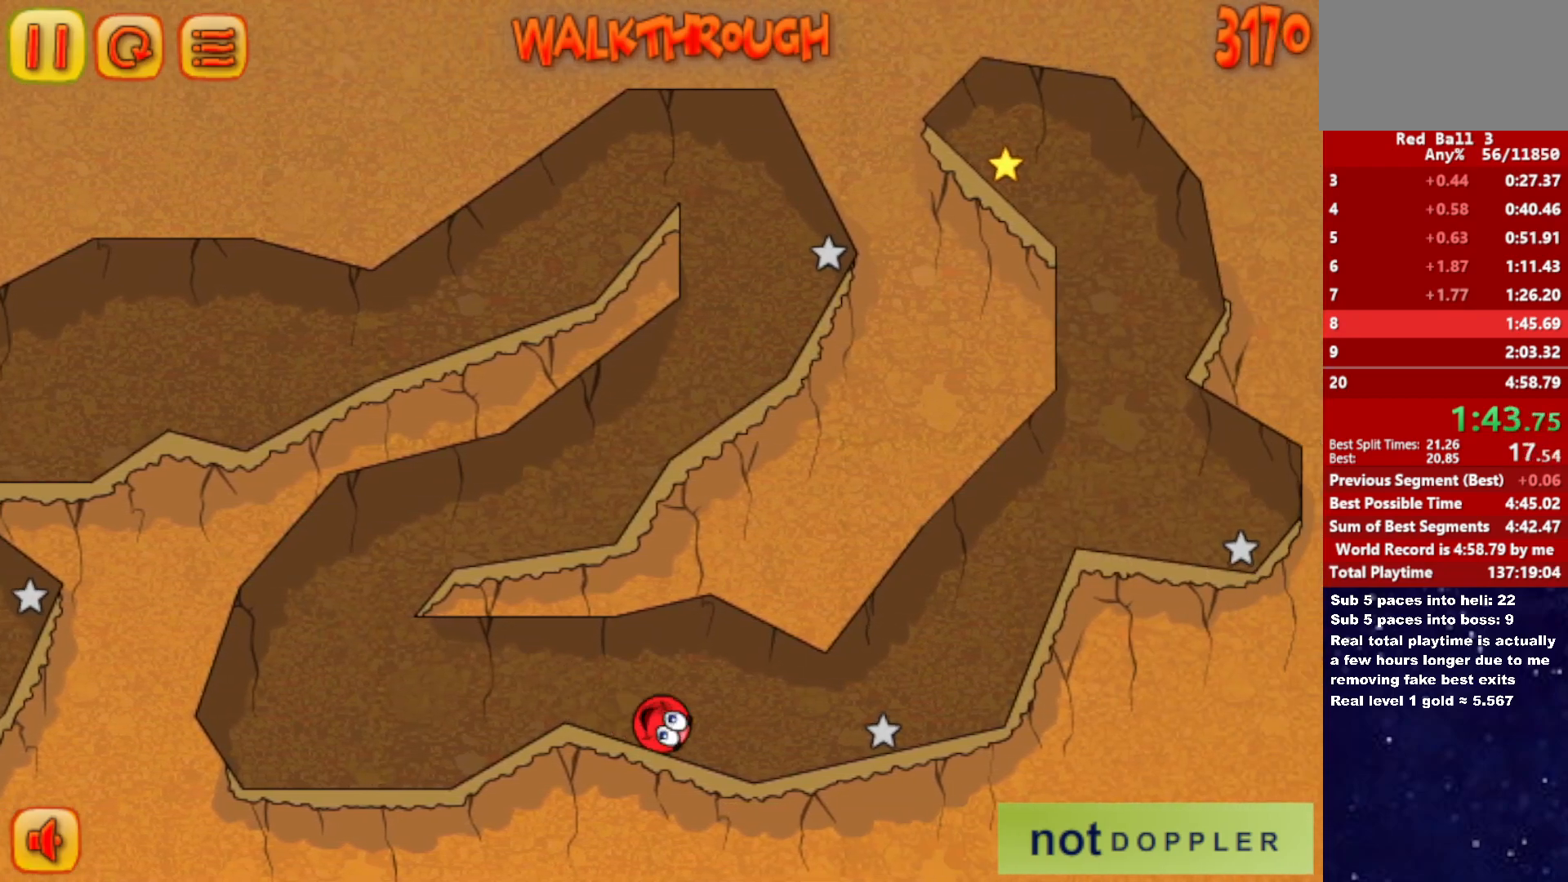
{"keys": ["right", "up"], "events": [[283, "up", "down"]]}
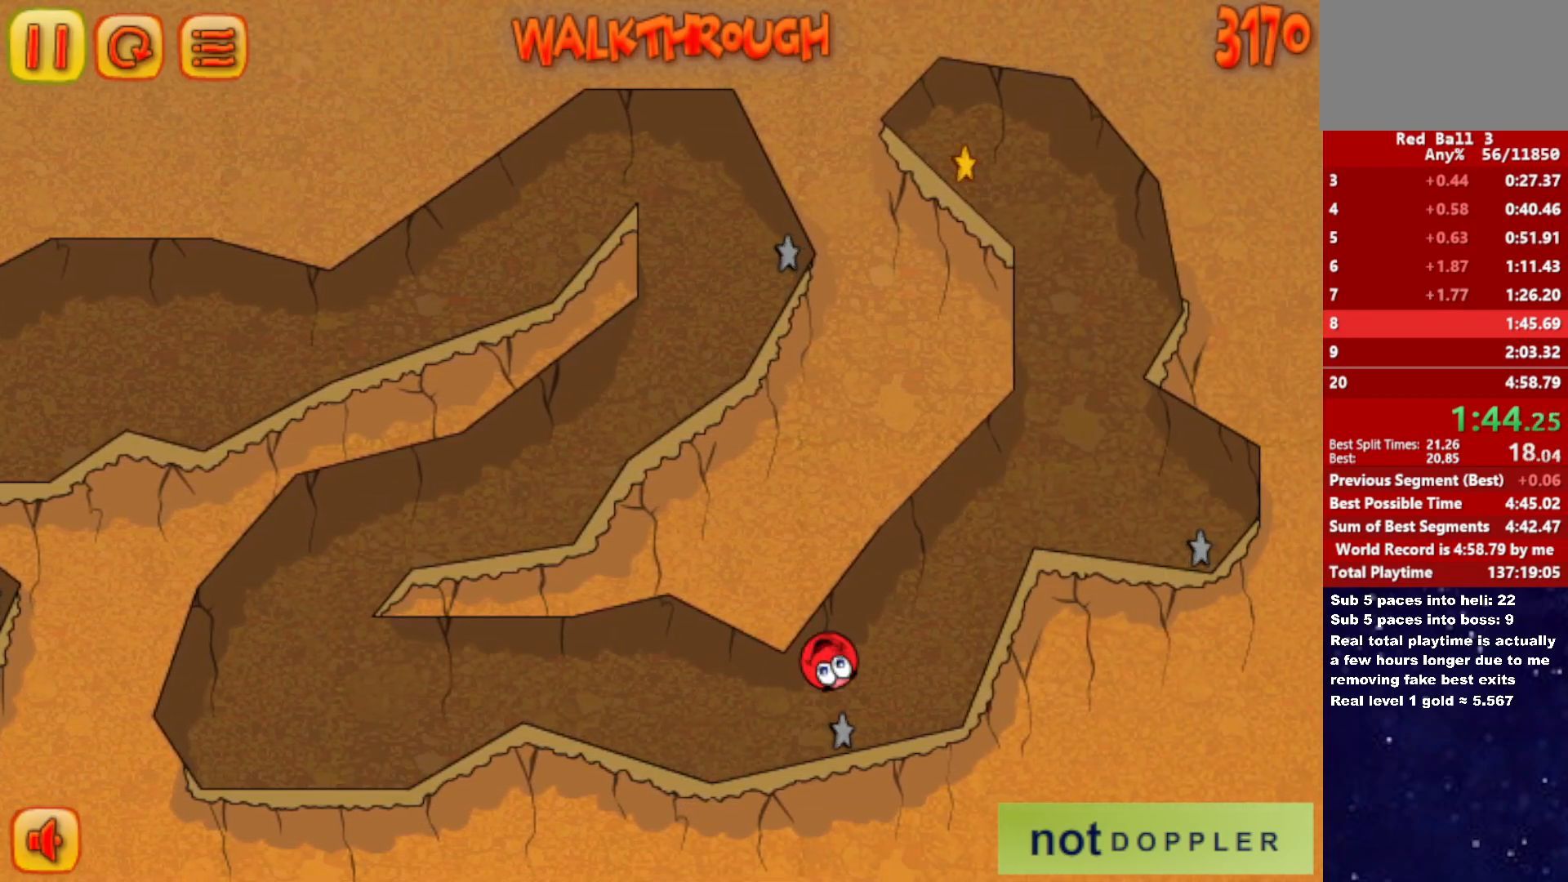
{"keys": ["left", "up"], "events": [[216, "up", "up"], [416, "left", "down"], [416, "right", "up"], [416, "up", "down"]]}
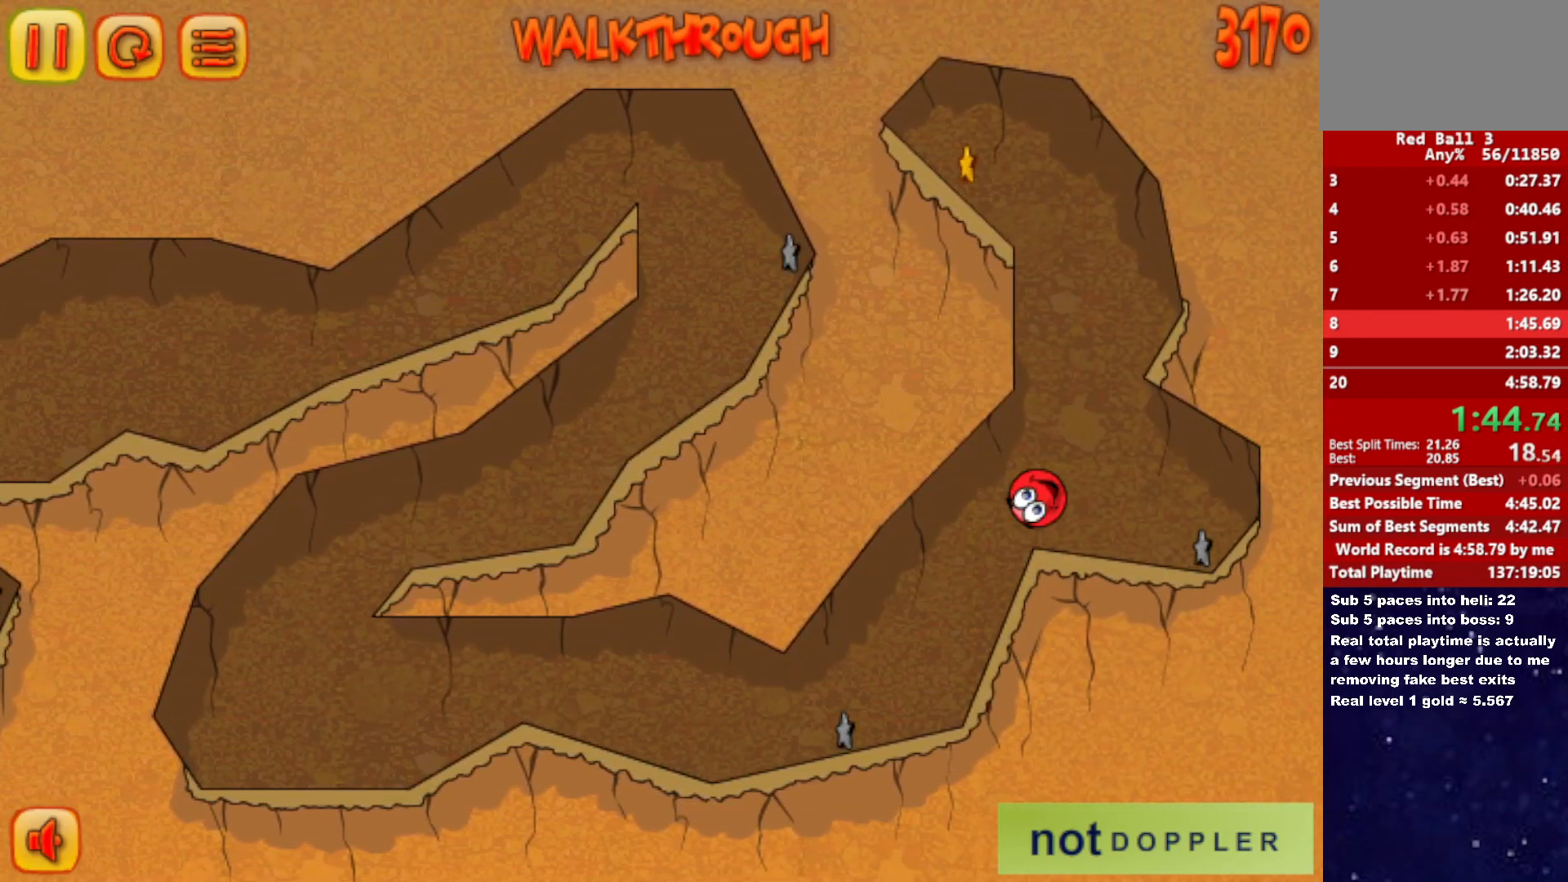
{"keys": ["left", "up"], "events": []}
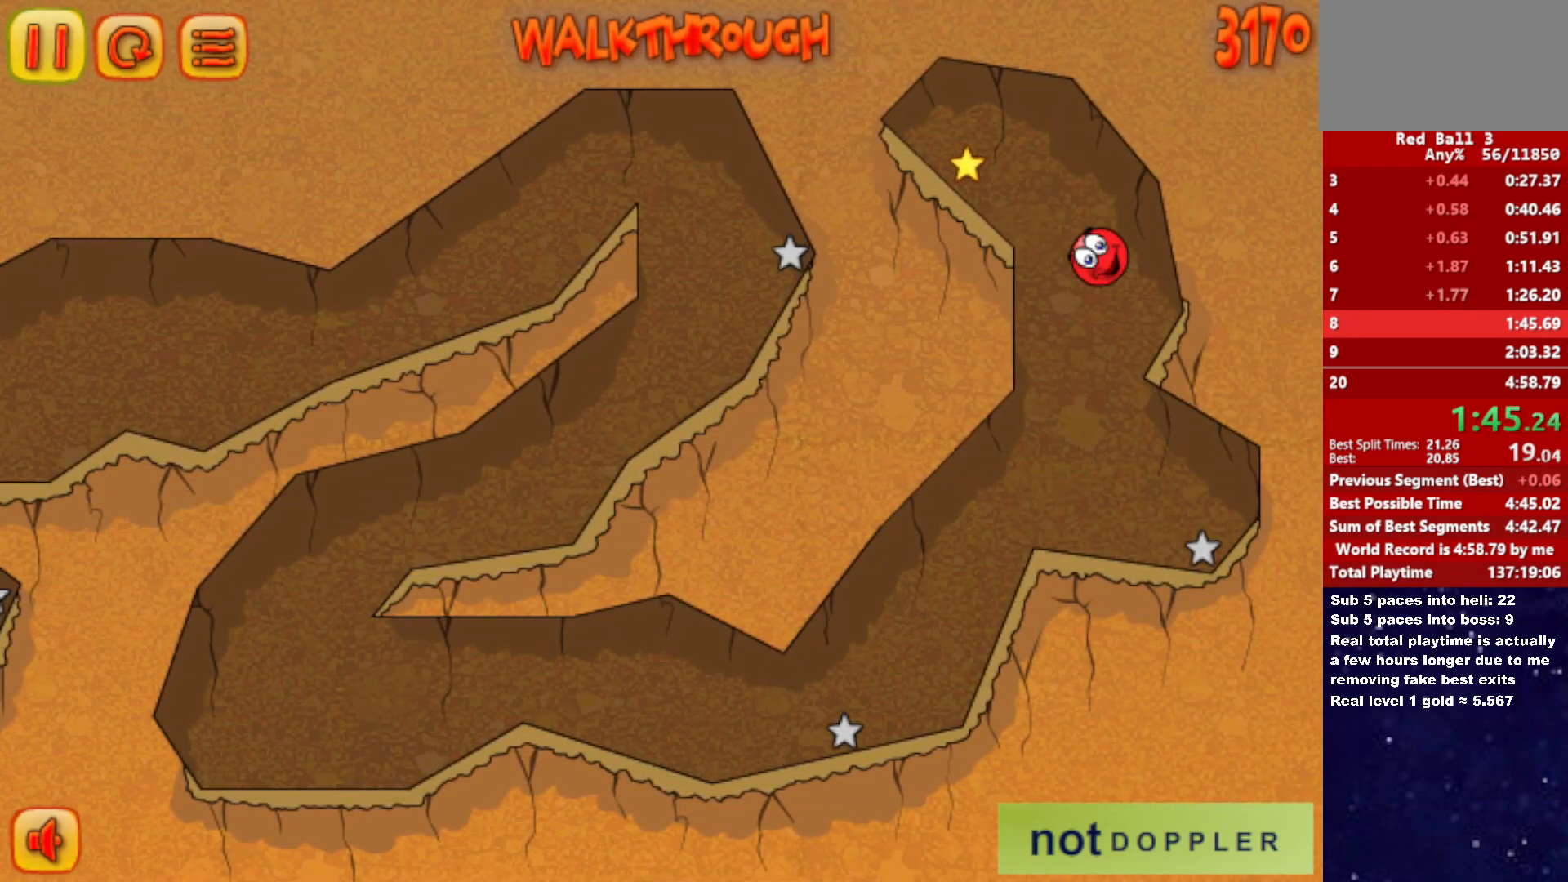
{"keys": ["left", "r"], "events": [[400, "up", "up"], [433, "r", "down"]]}
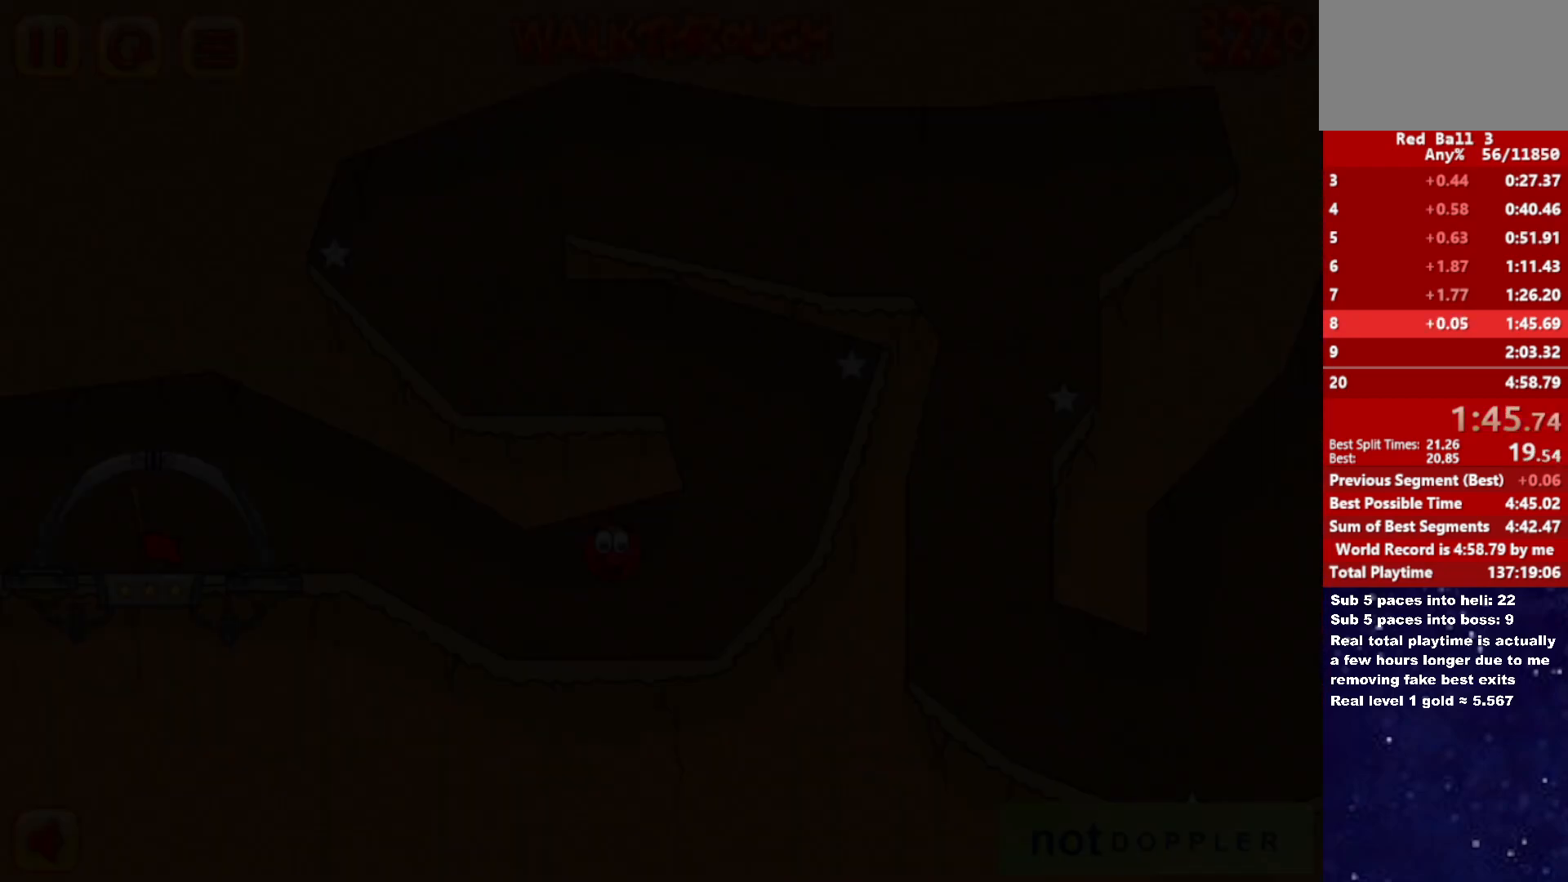
{"keys": ["left"], "events": [[16, "r", "up"]]}
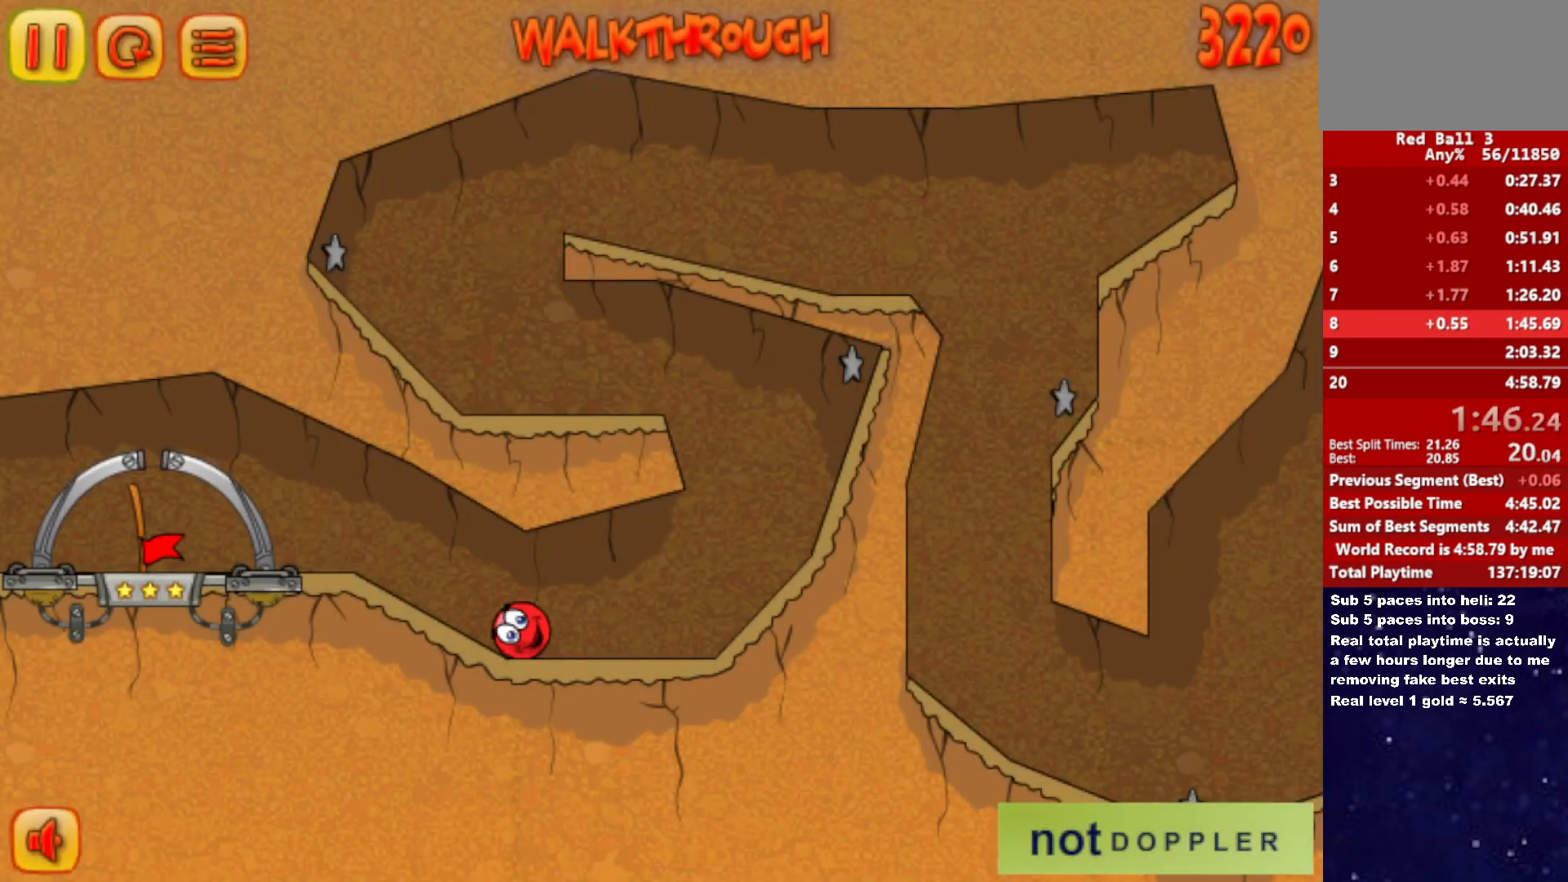
{"keys": ["left", "up"], "events": [[433, "up", "down"]]}
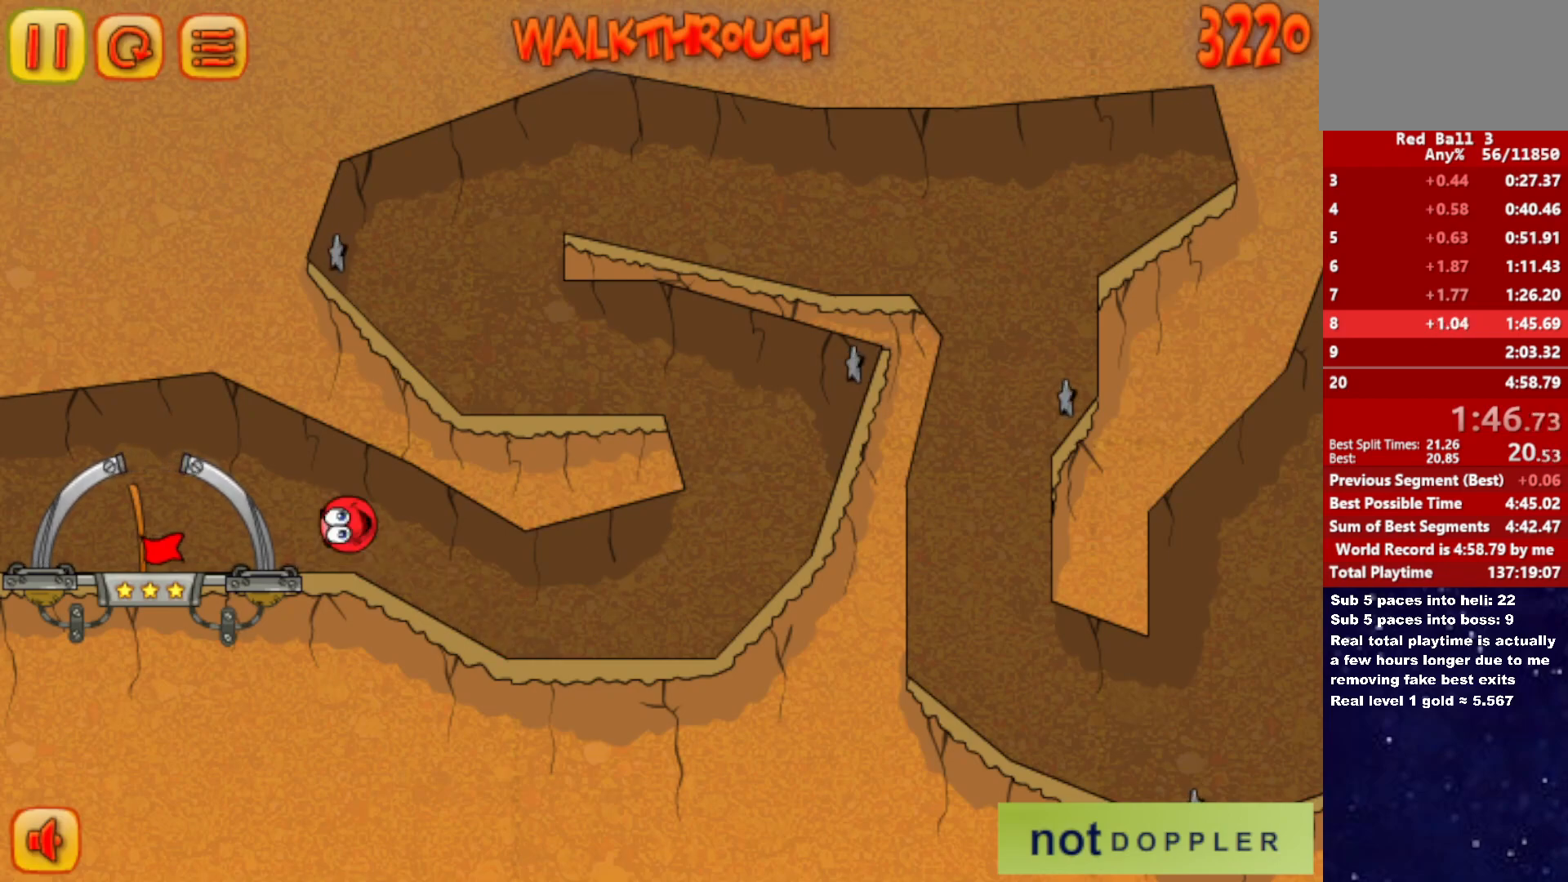
{"keys": ["right"], "events": [[33, "up", "up"], [283, "right", "down"], [383, "left", "up"]]}
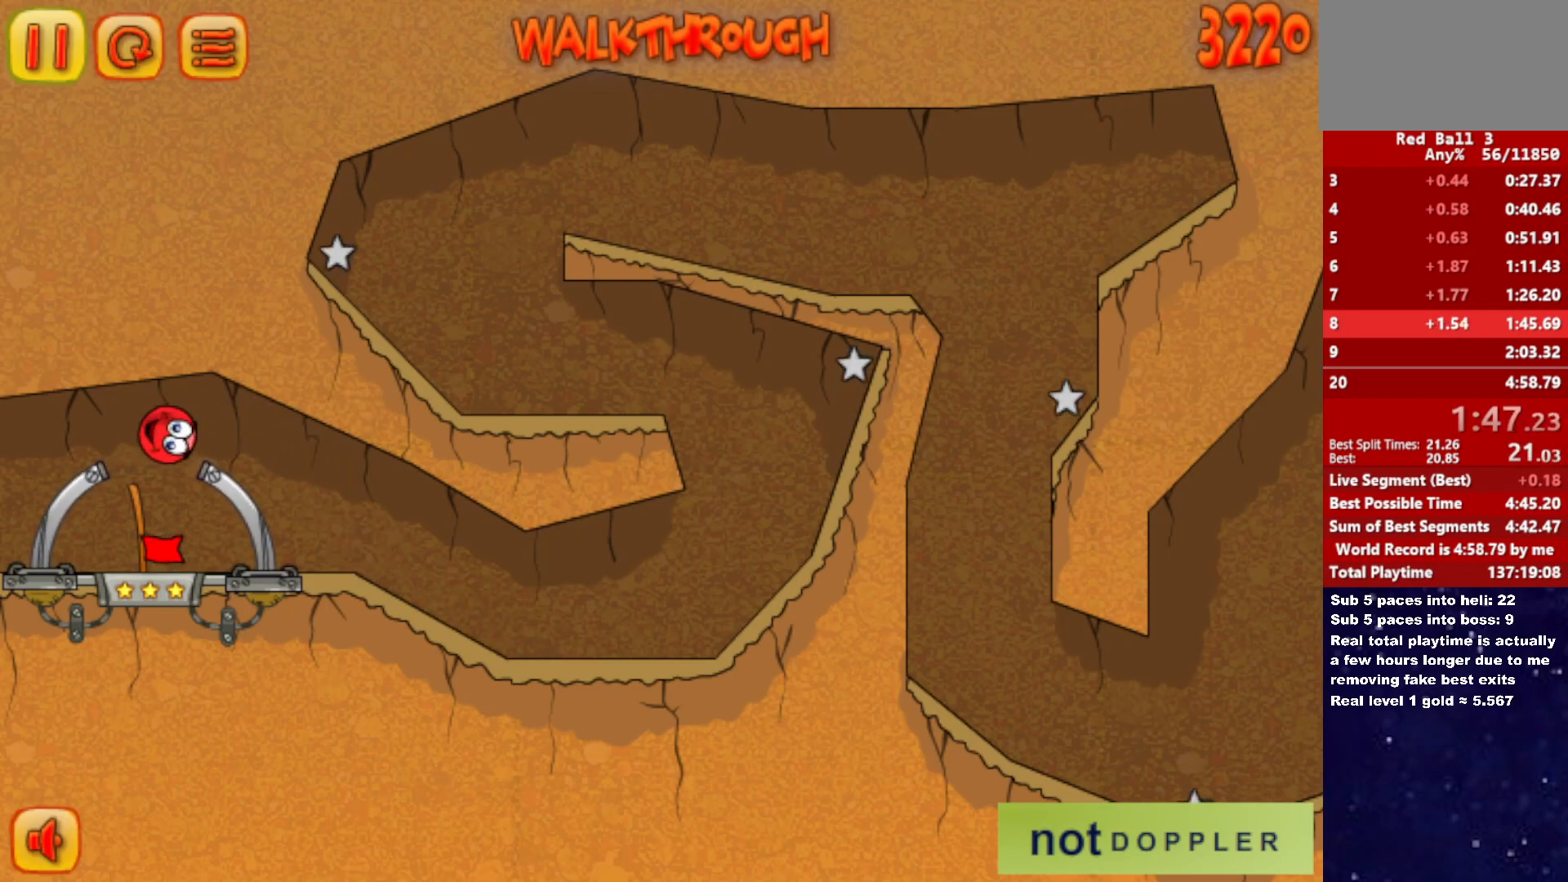
{"keys": ["right"], "events": [[433, "right", "up"], [500, "right", "down"]]}
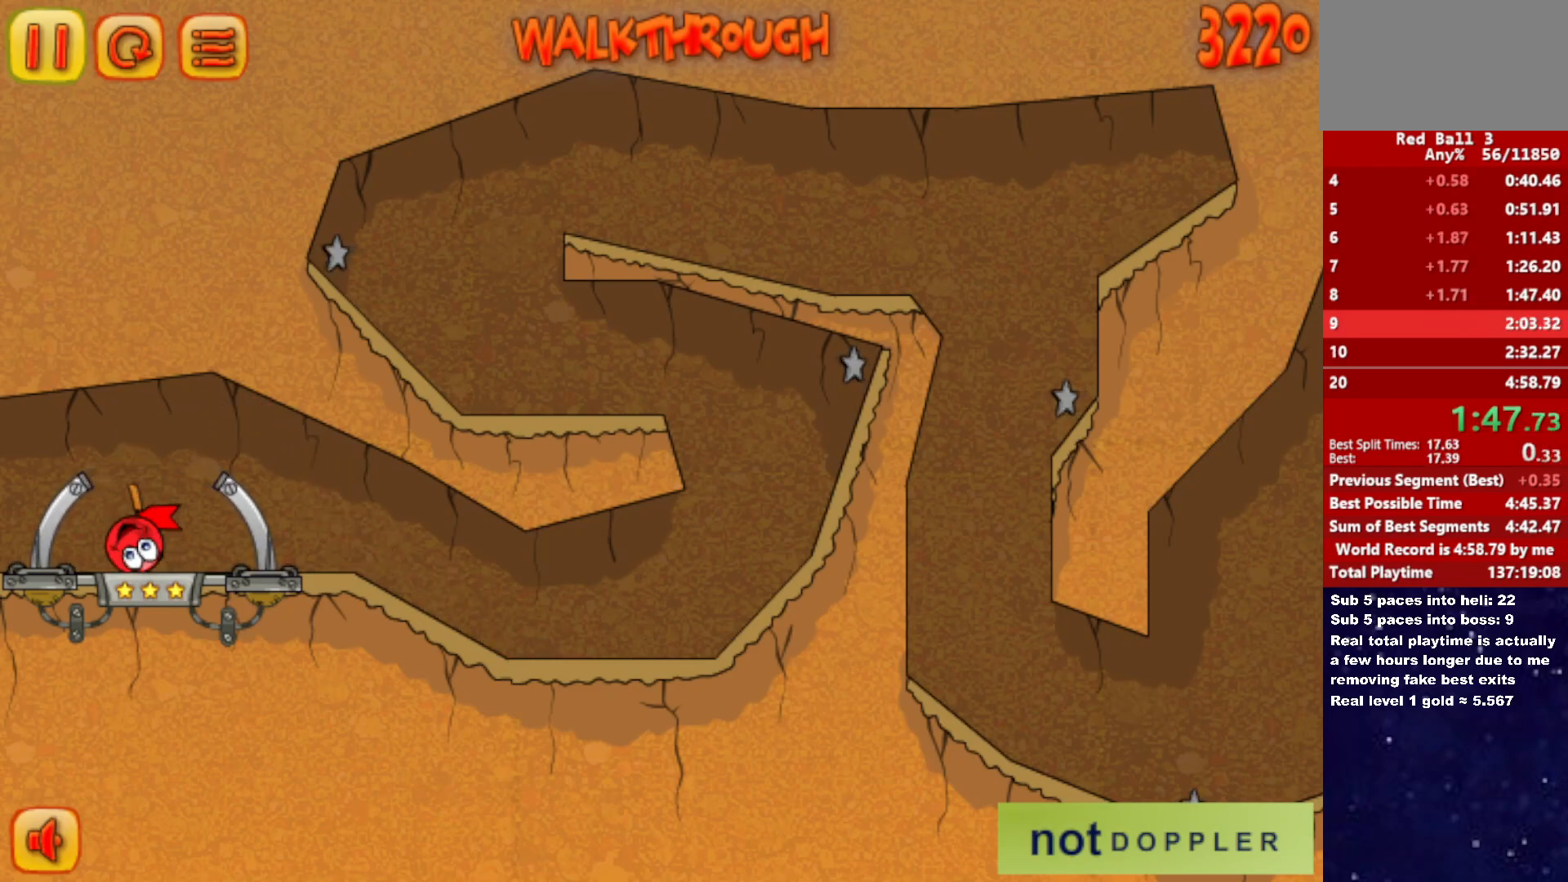
{"keys": ["right"], "events": []}
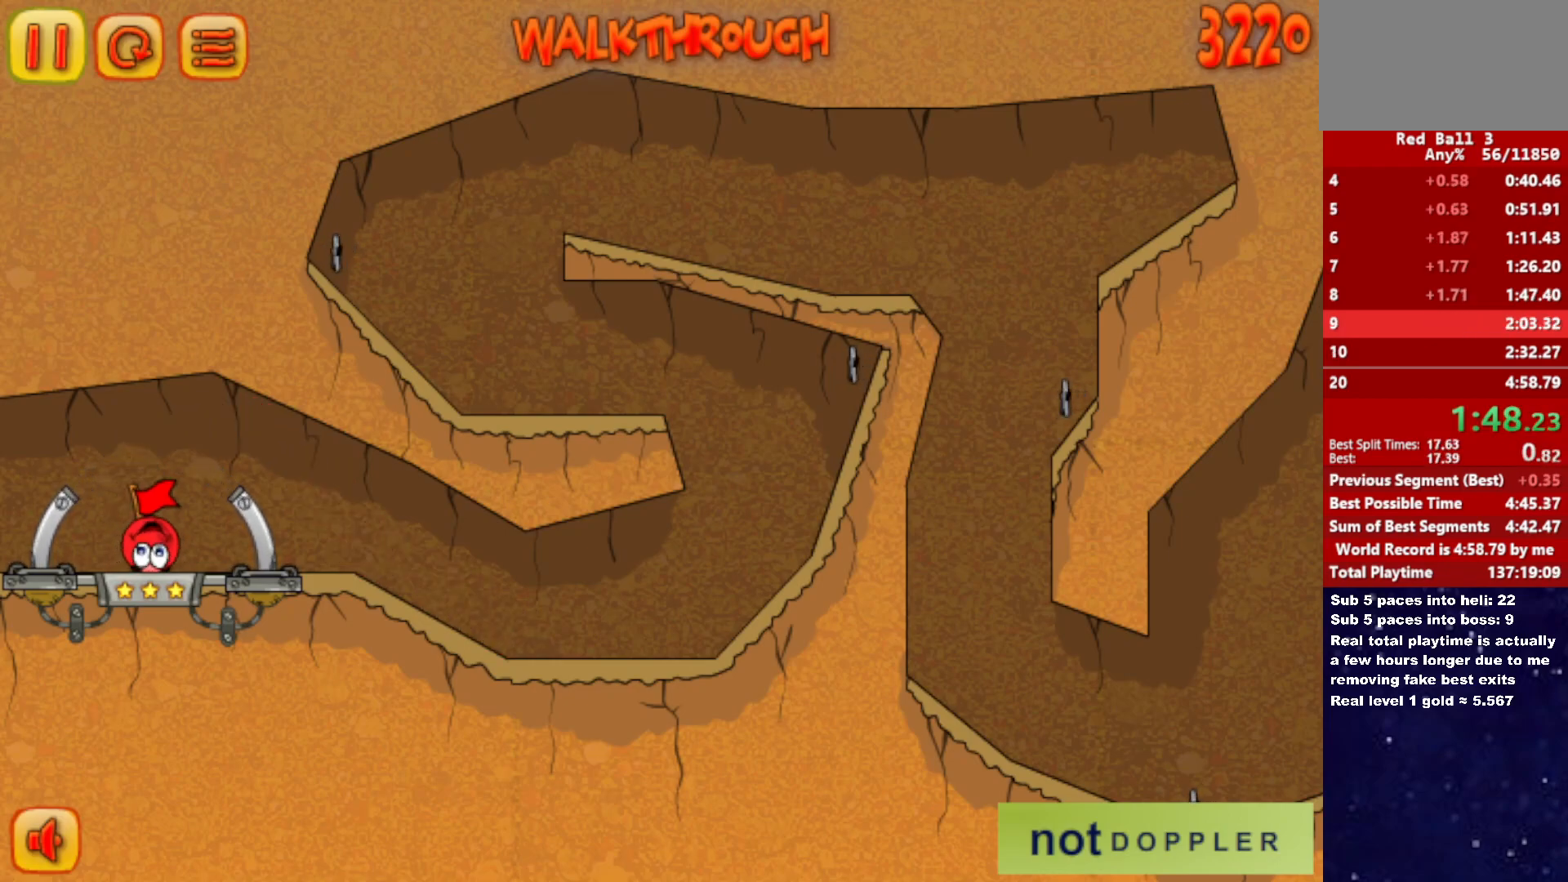
{"keys": ["right"], "events": []}
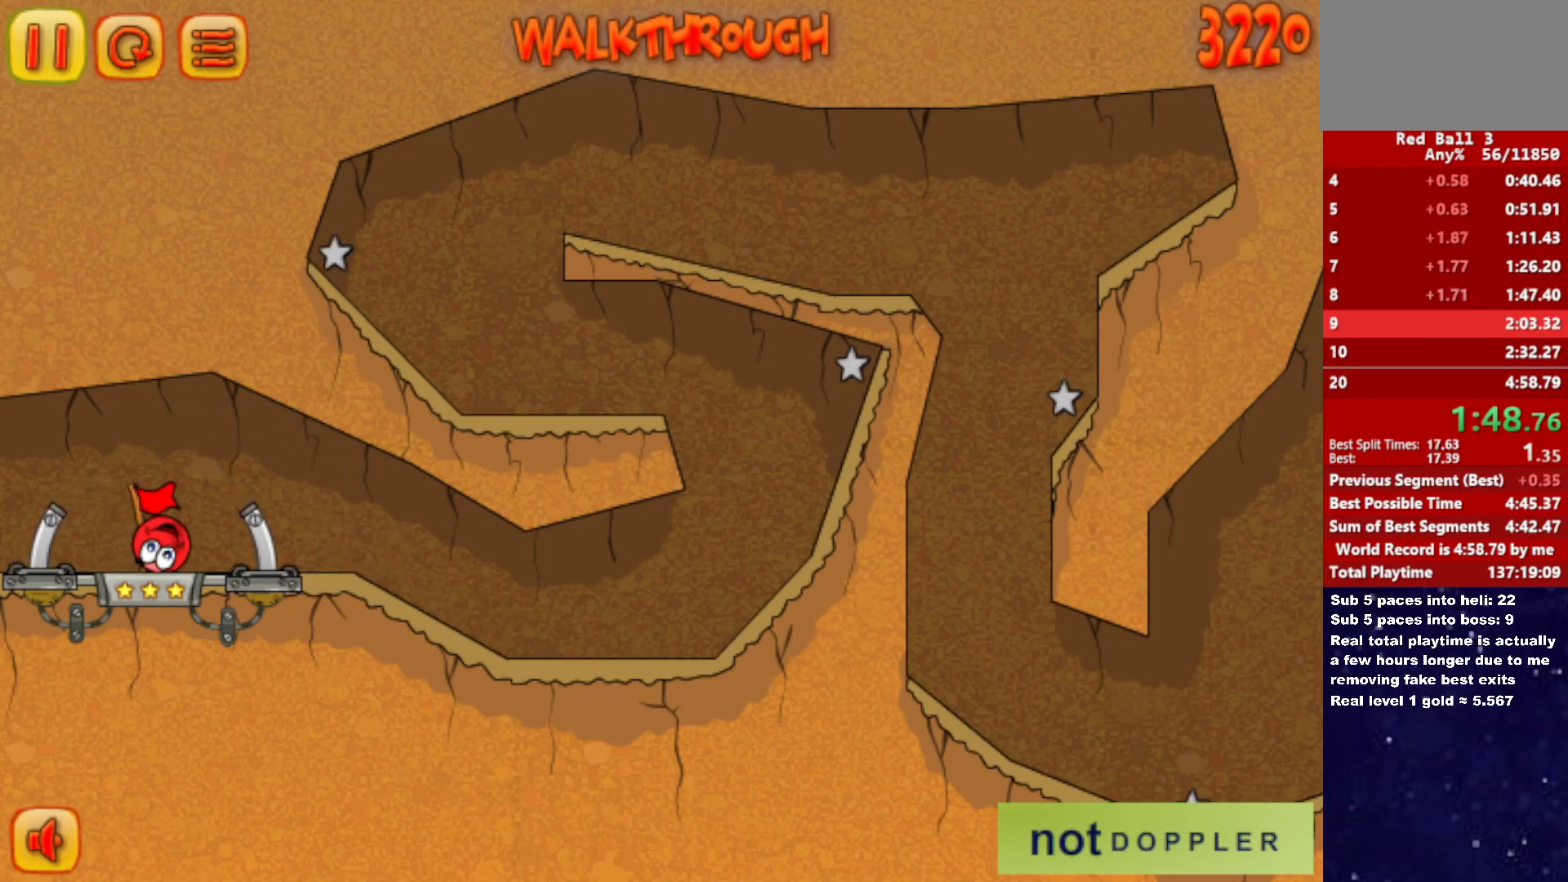
{"keys": ["right"], "events": []}
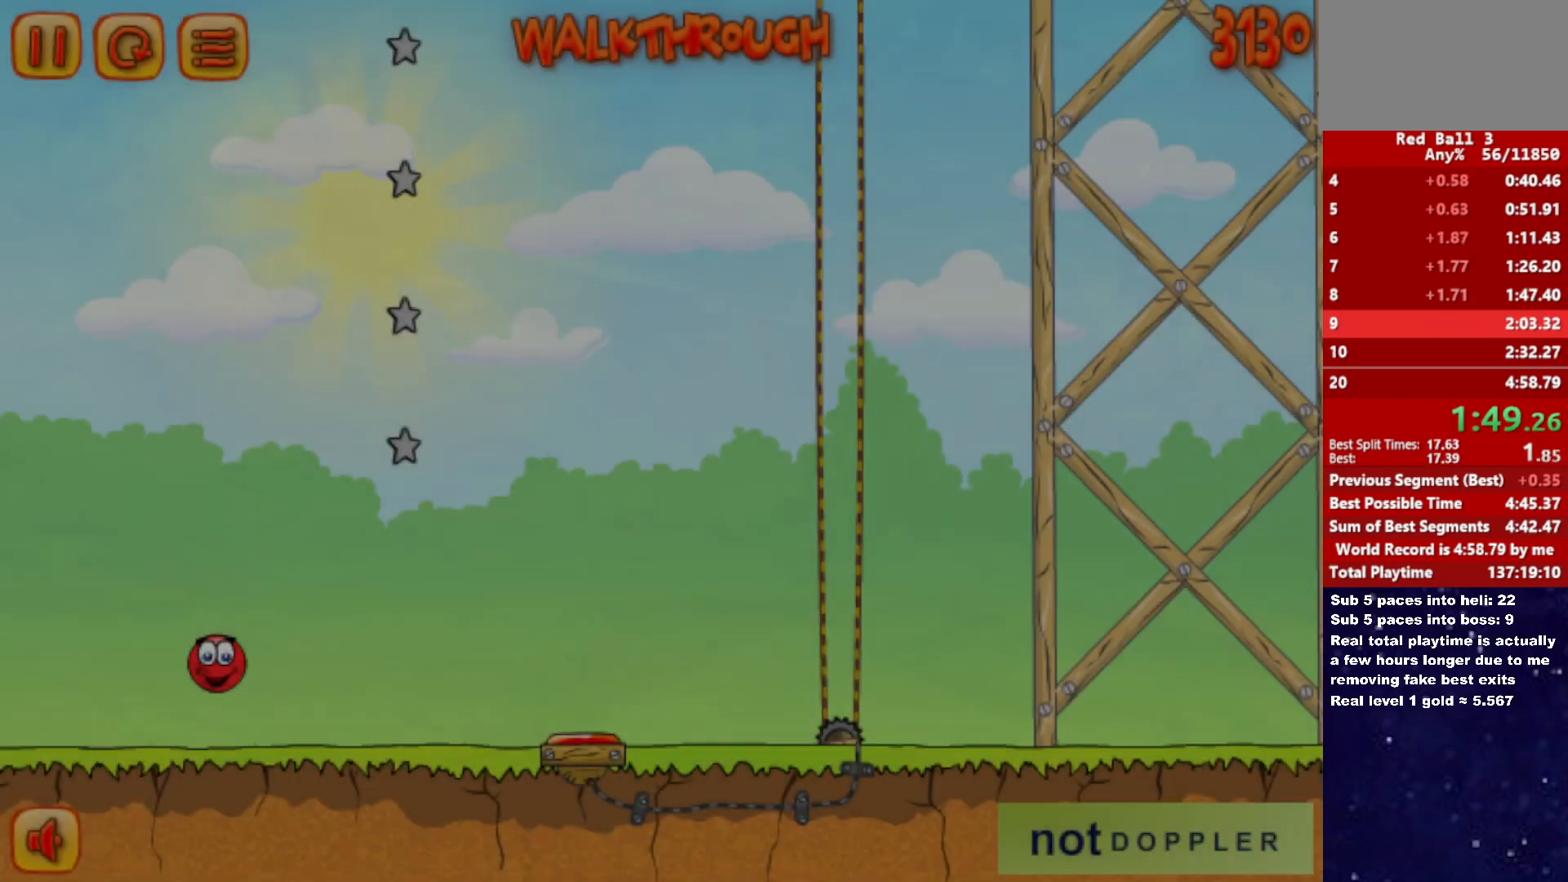
{"keys": ["right", "up"], "events": [[416, "up", "down"]]}
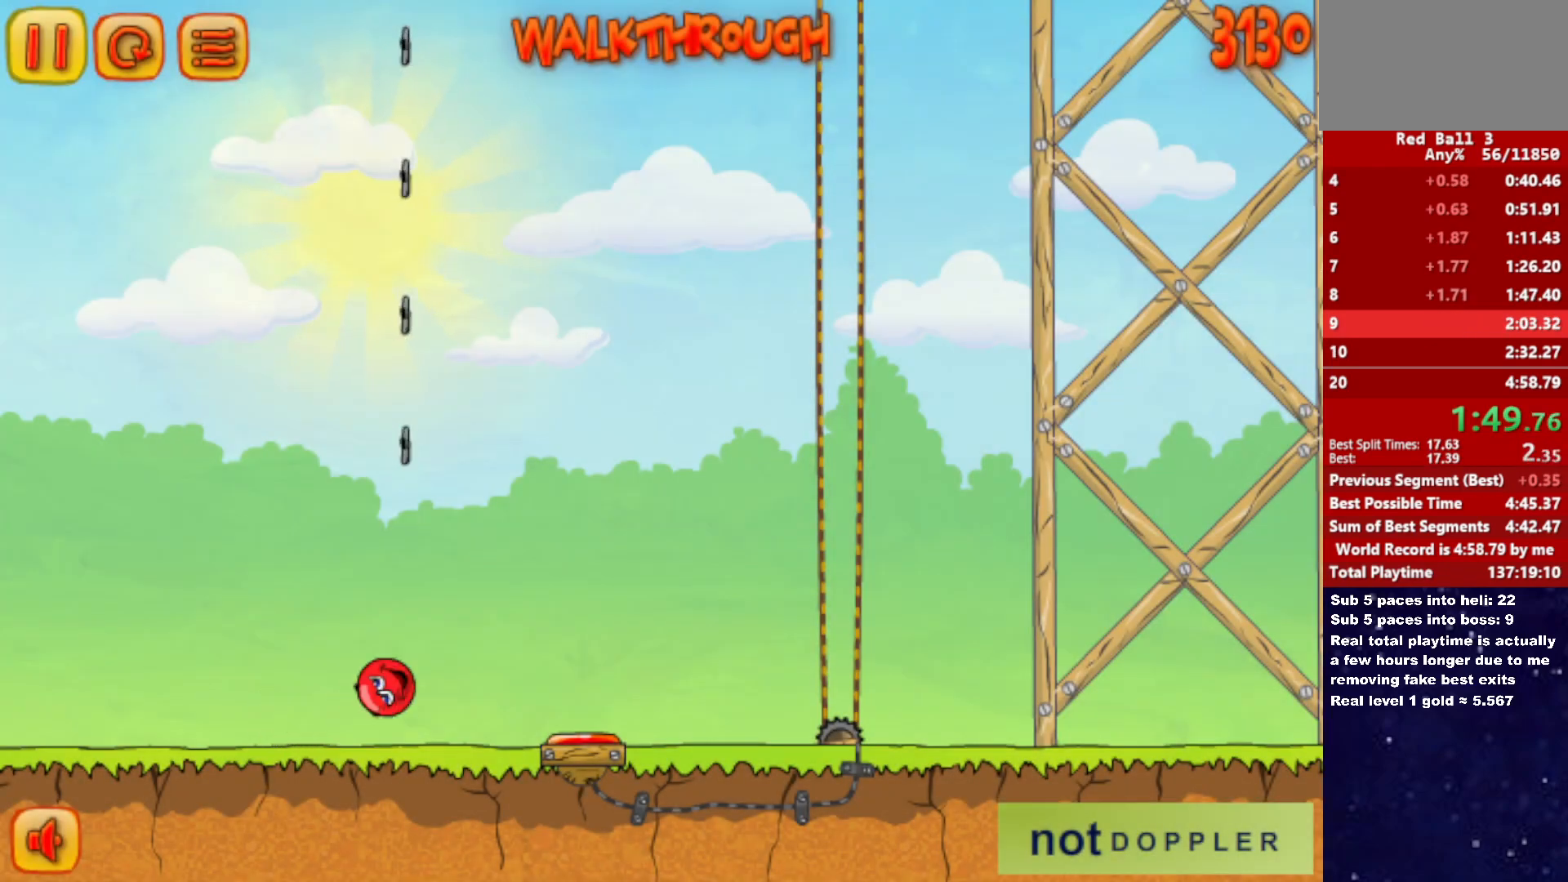
{"keys": ["right"], "events": [[166, "up", "up"]]}
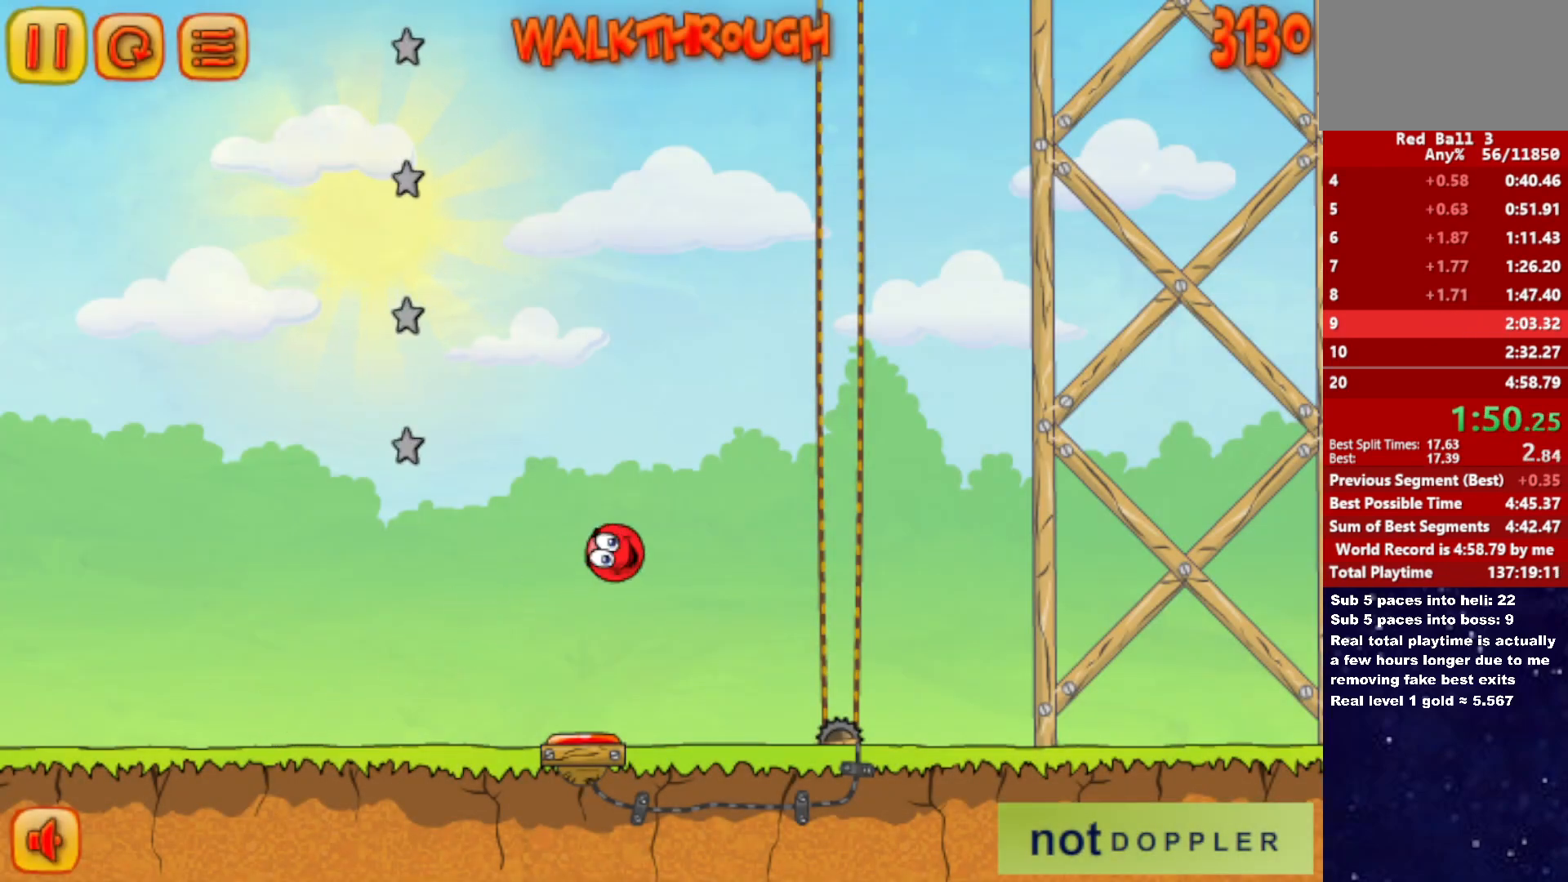
{"keys": ["right"], "events": []}
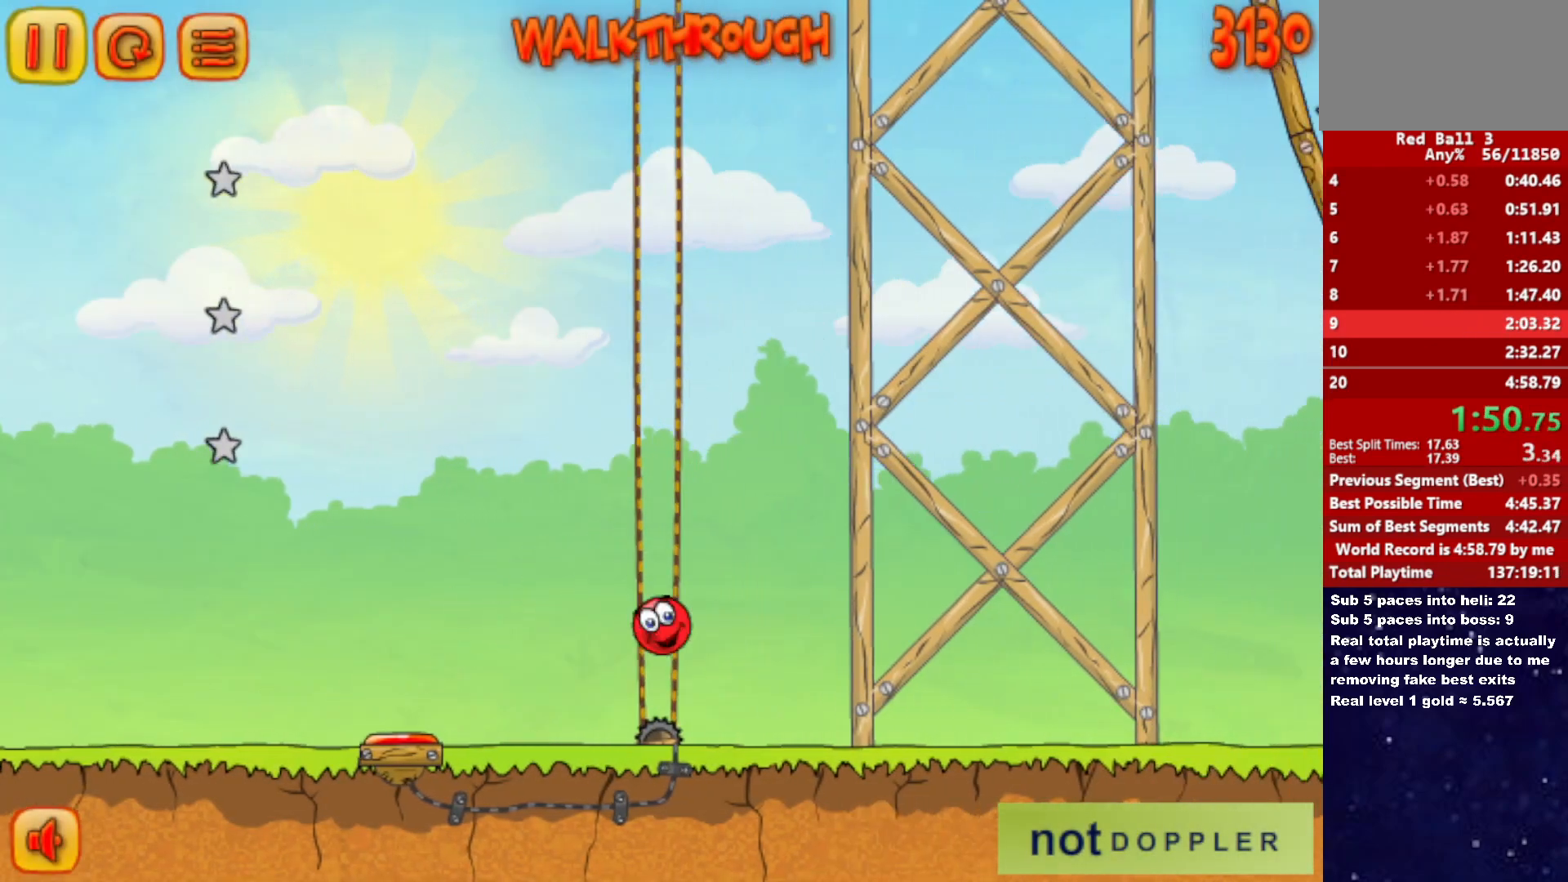
{"keys": ["right", "up"], "events": [[316, "up", "down"]]}
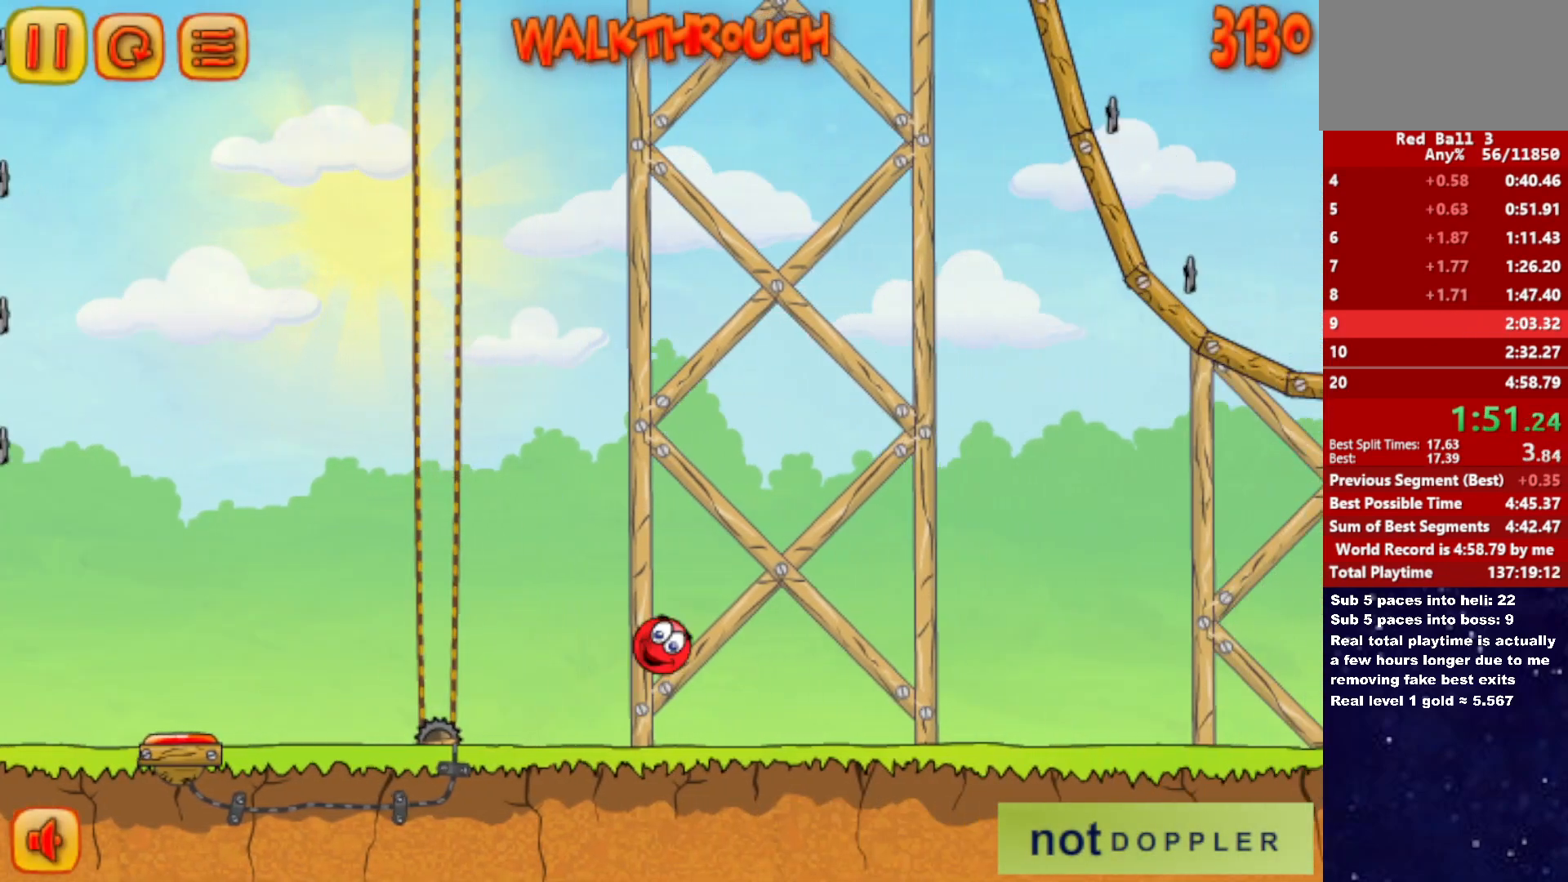
{"keys": ["right", "up"], "events": []}
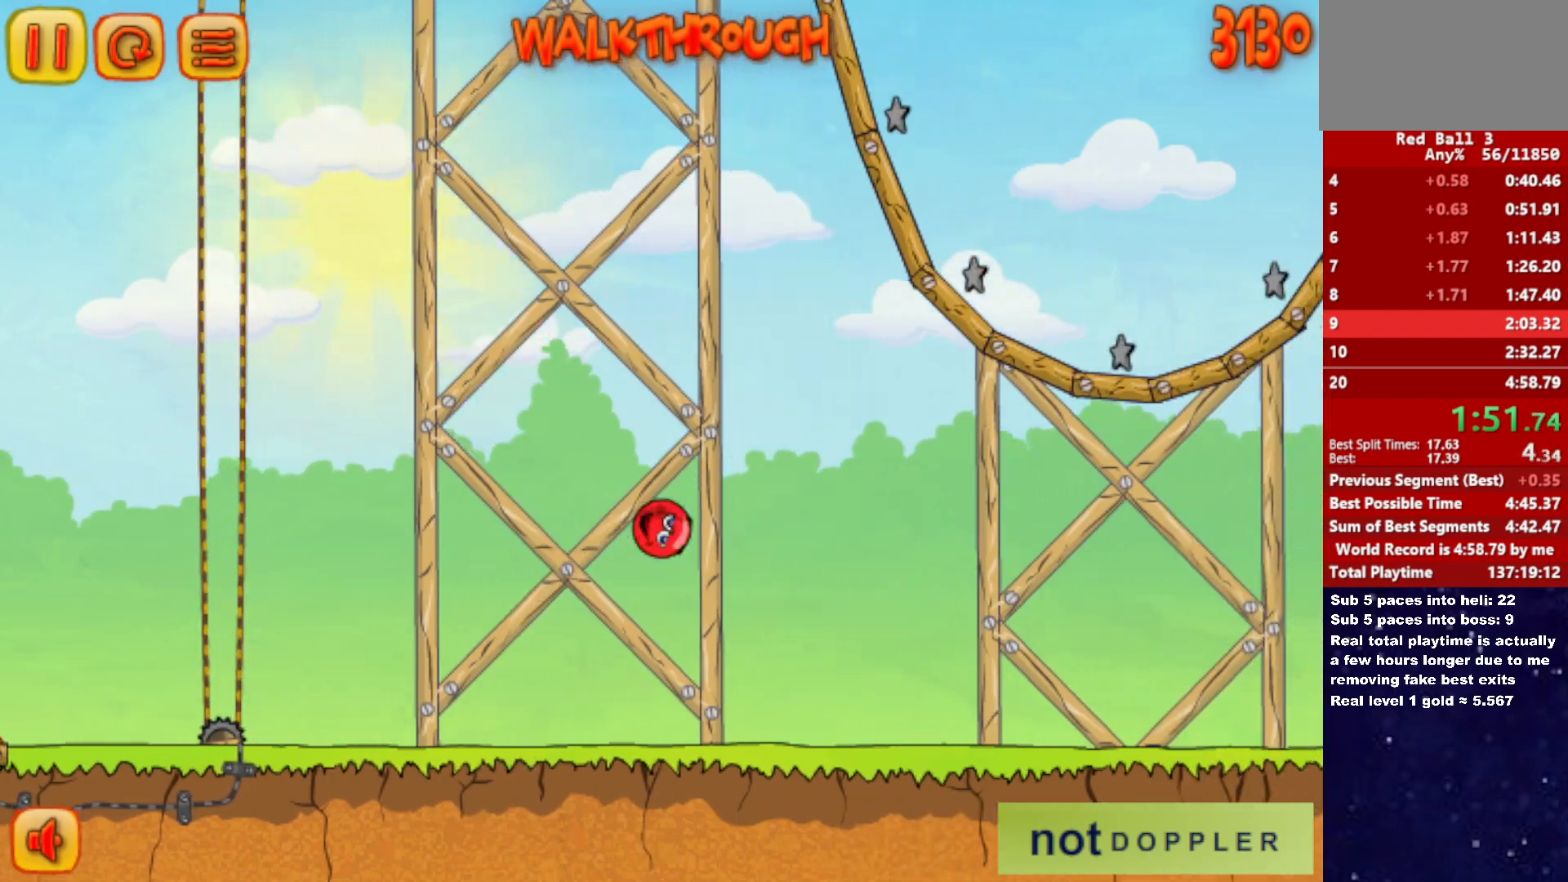
{"keys": ["right"], "events": [[466, "up", "up"]]}
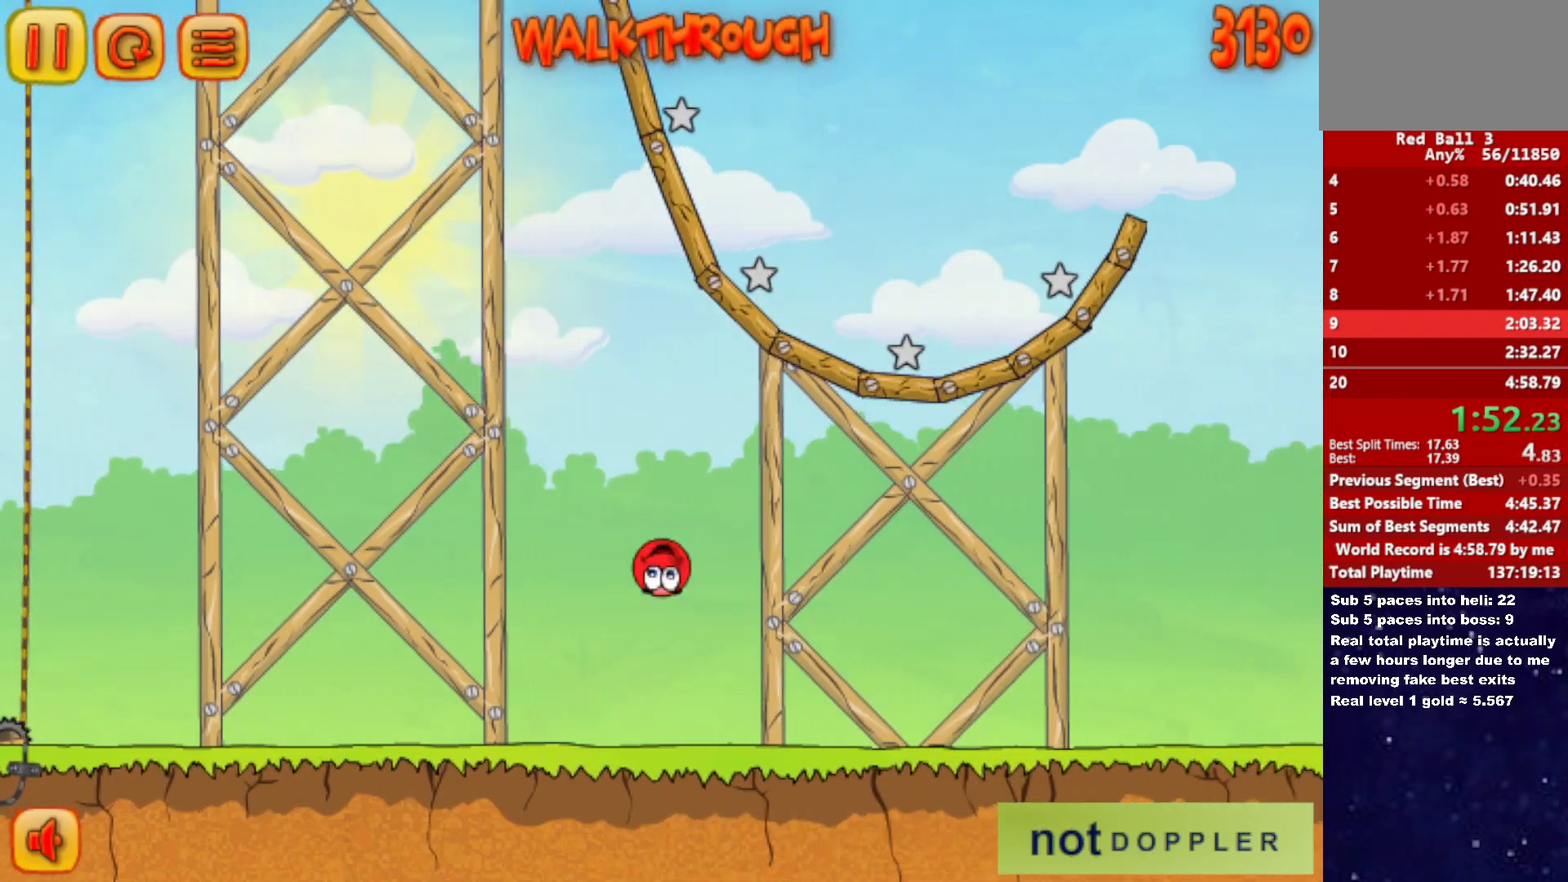
{"keys": ["right", "up"], "events": [[500, "up", "down"]]}
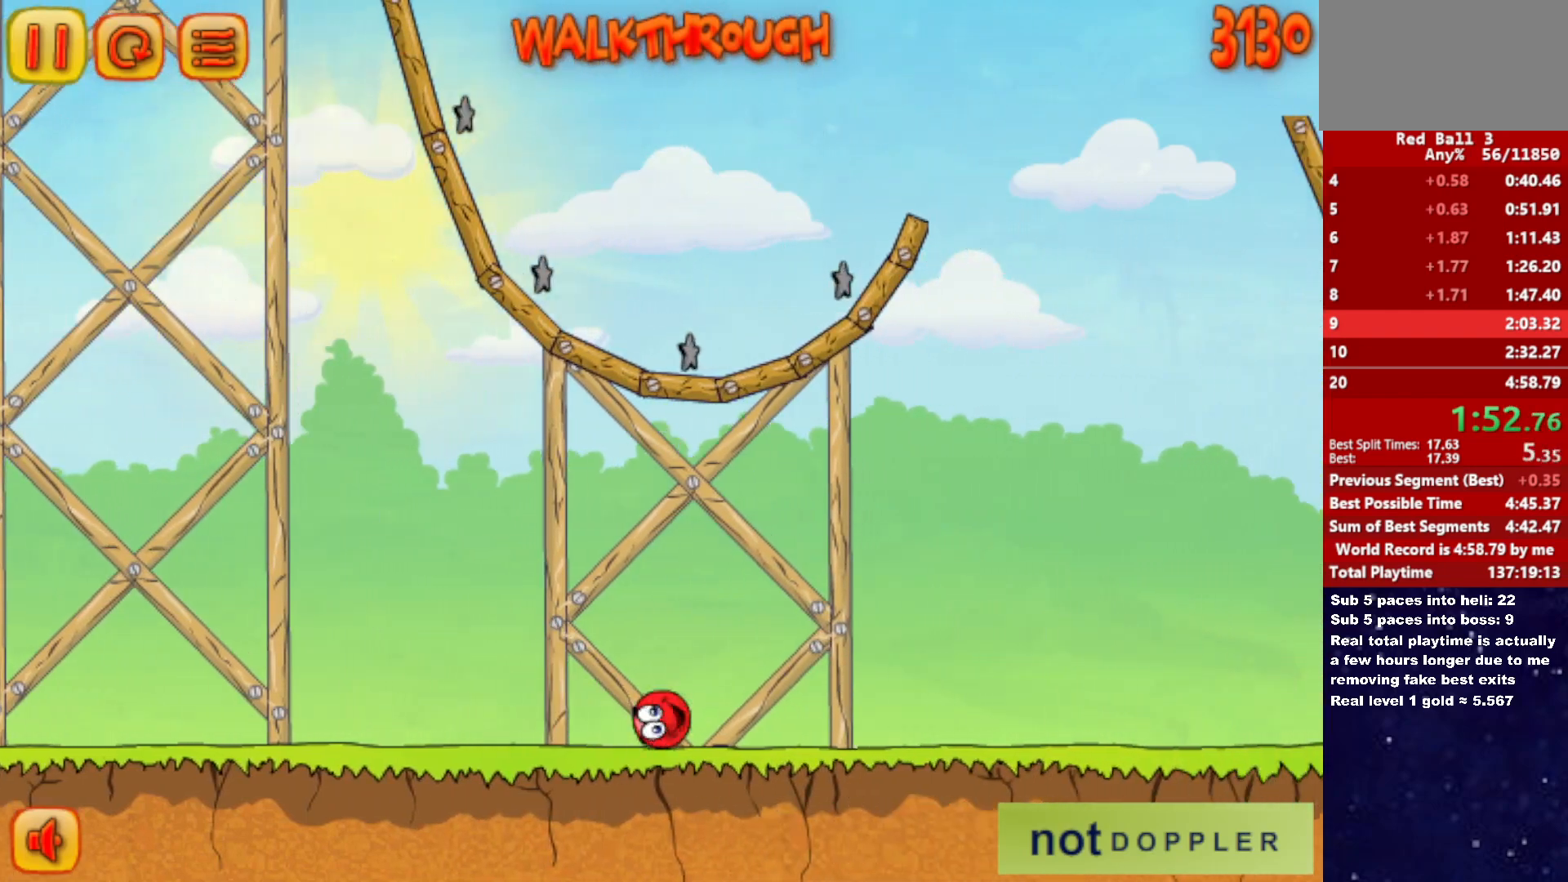
{"keys": ["right", "up"], "events": []}
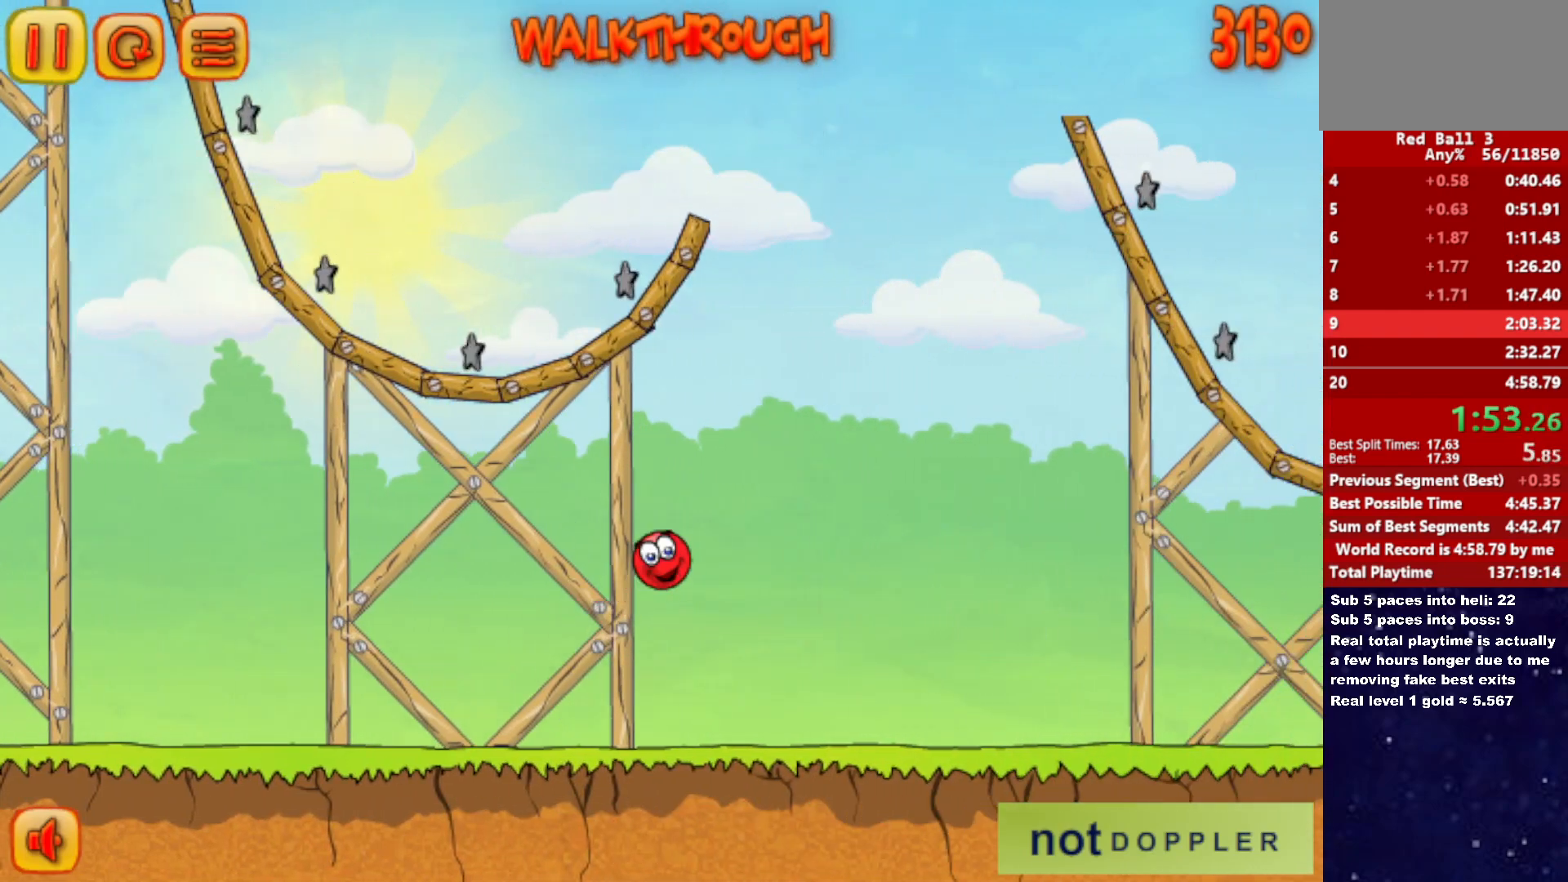
{"keys": ["right", "up"], "events": []}
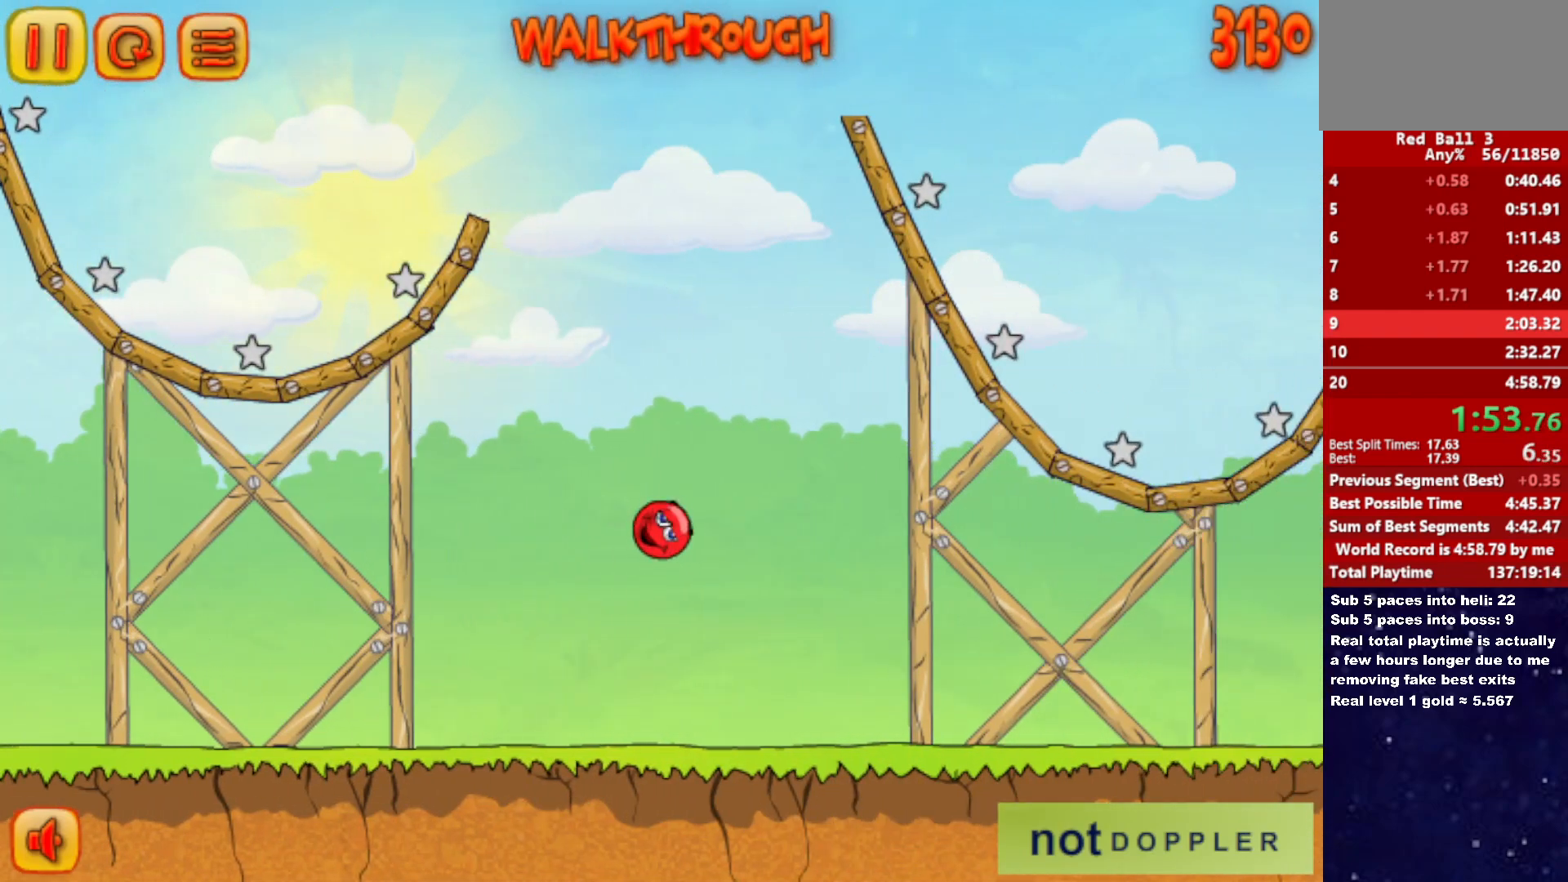
{"keys": ["right"], "events": [[300, "up", "up"]]}
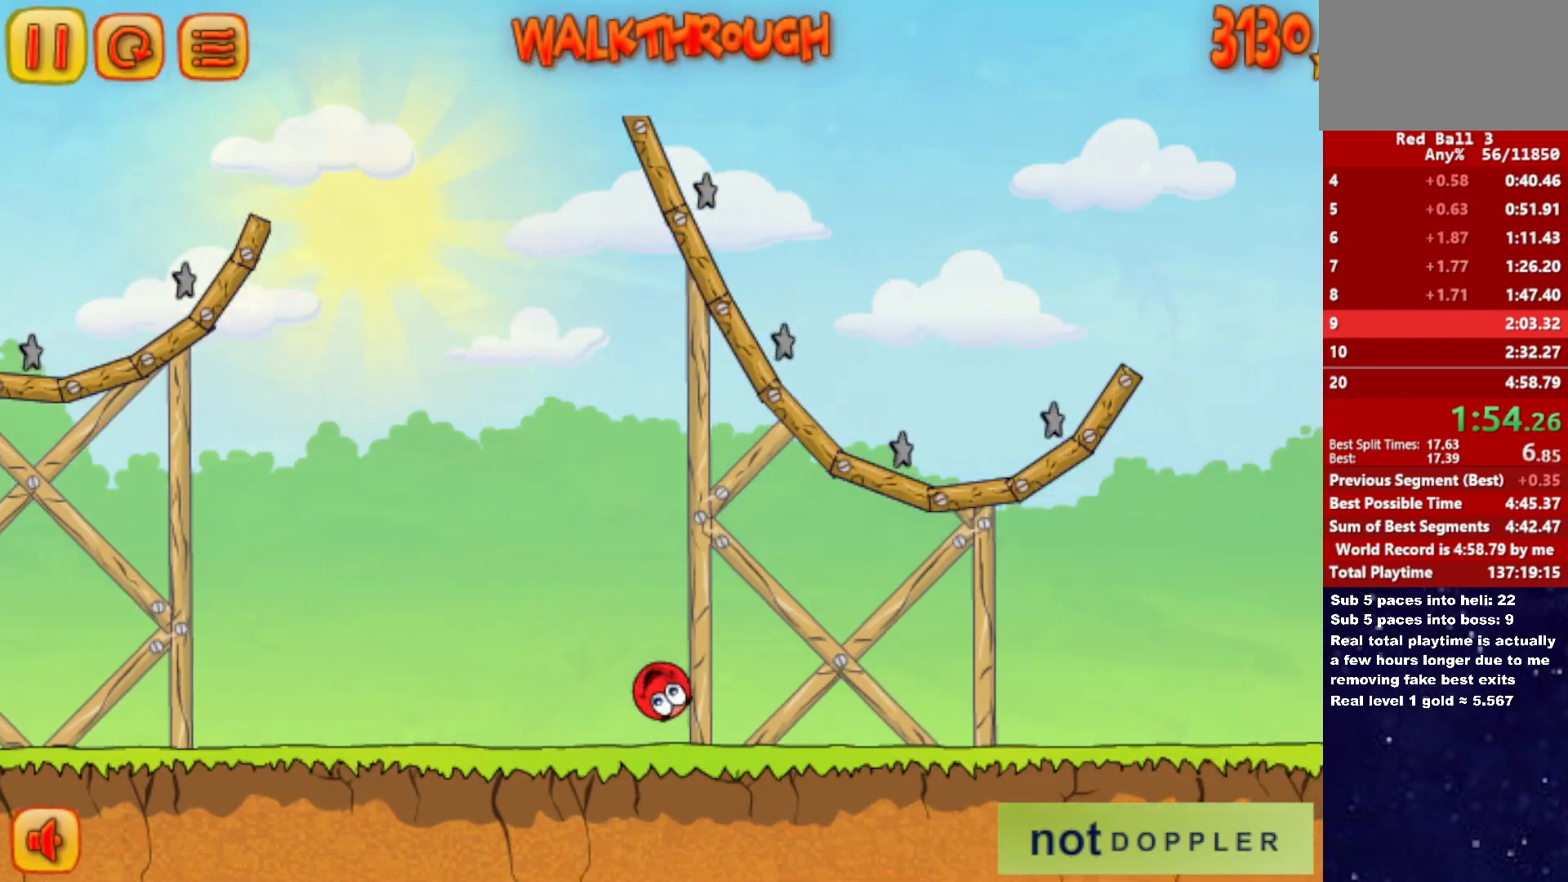
{"keys": ["right", "up"], "events": [[100, "up", "down"]]}
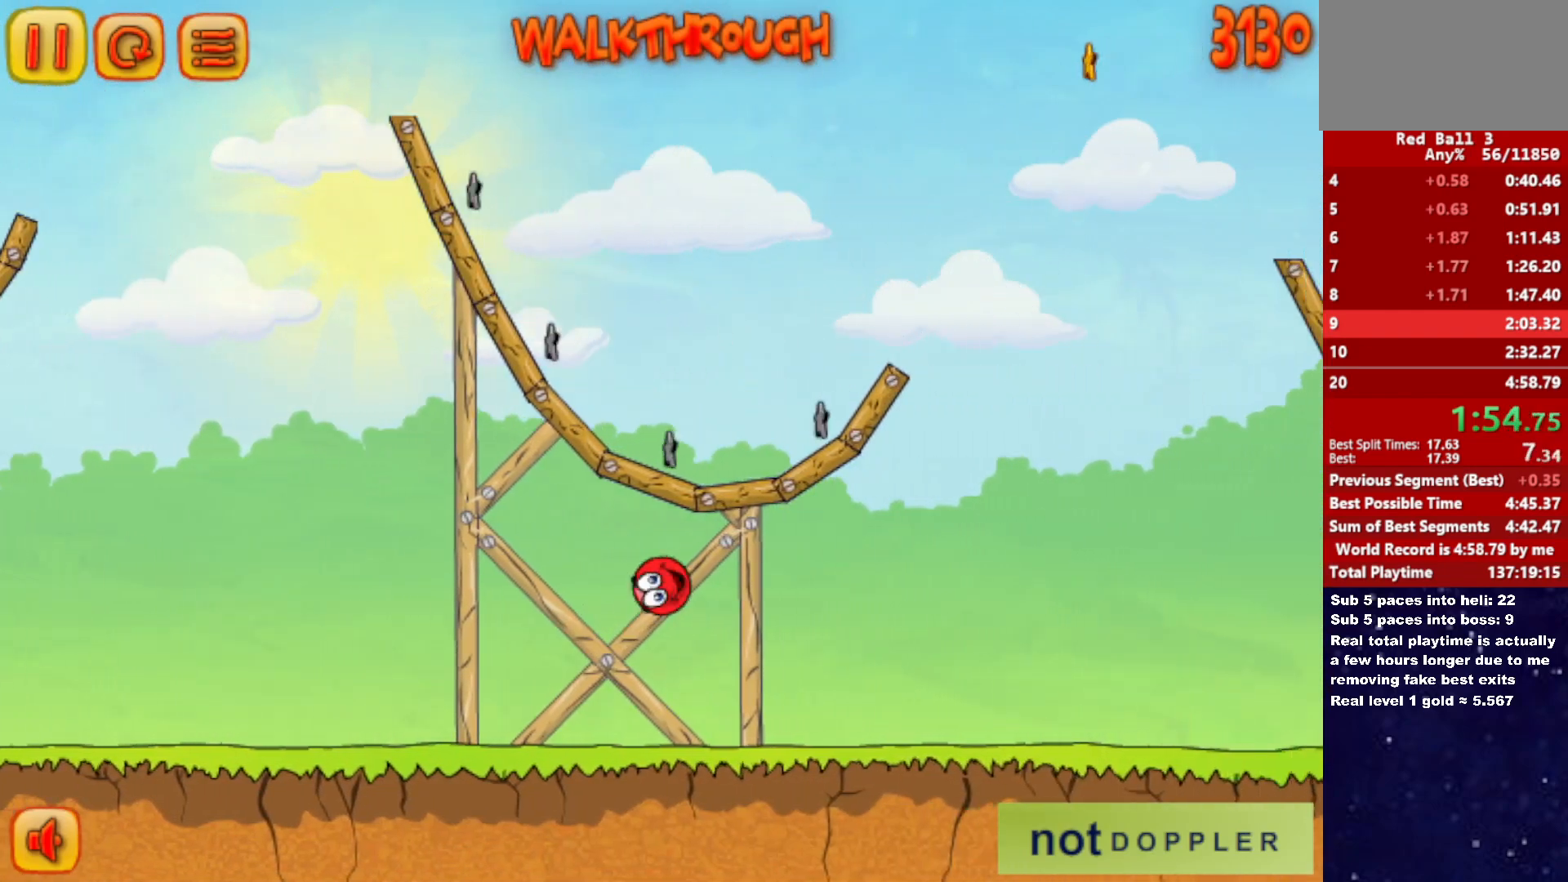
{"keys": ["right", "up"], "events": []}
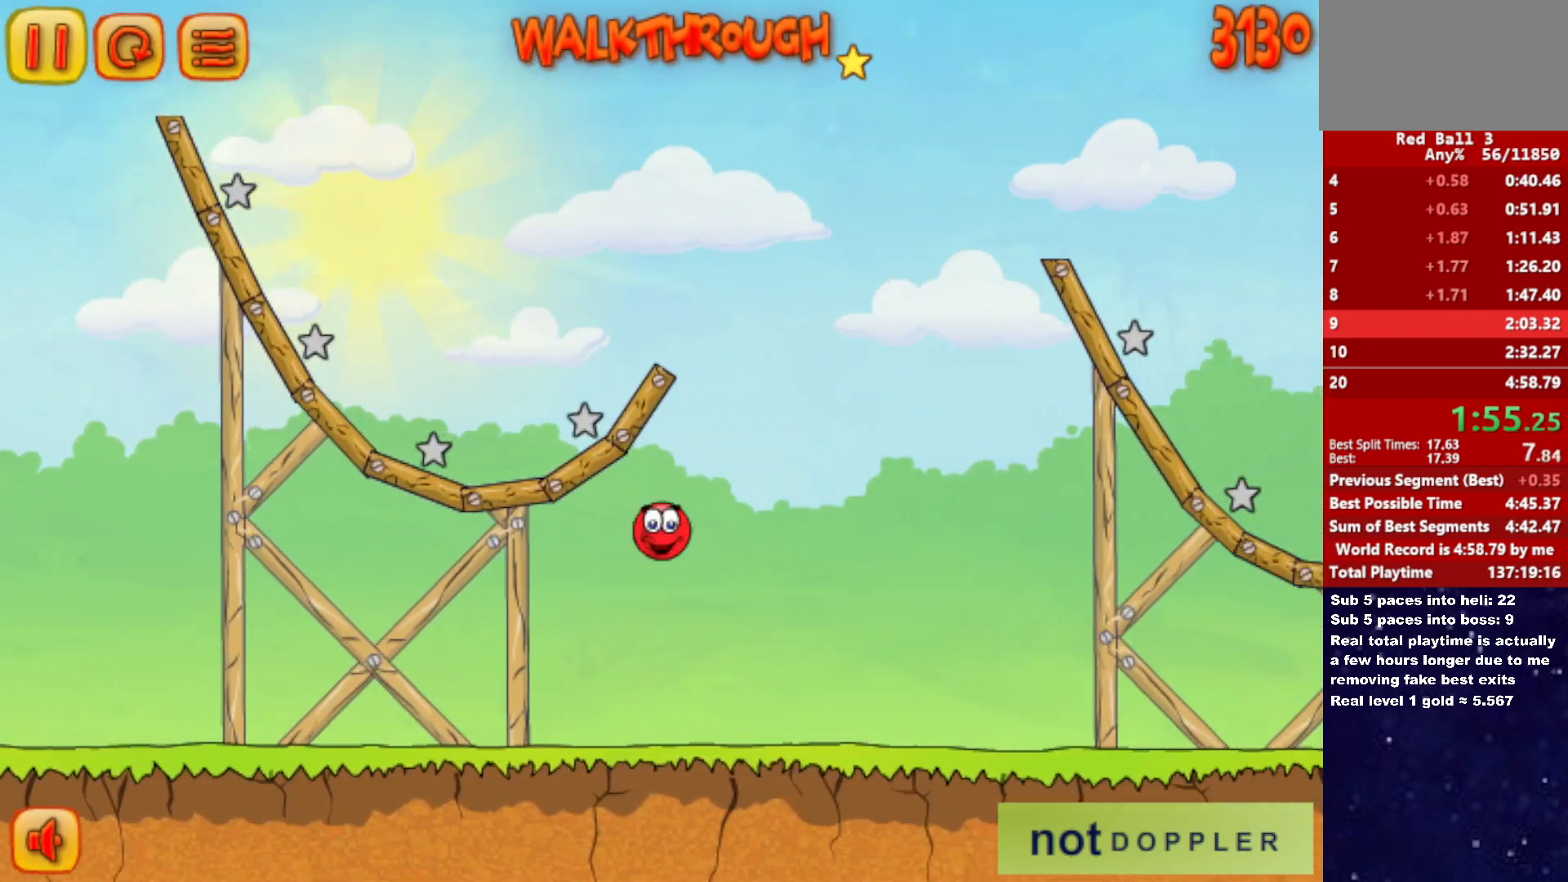
{"keys": ["right"], "events": [[250, "up", "up"]]}
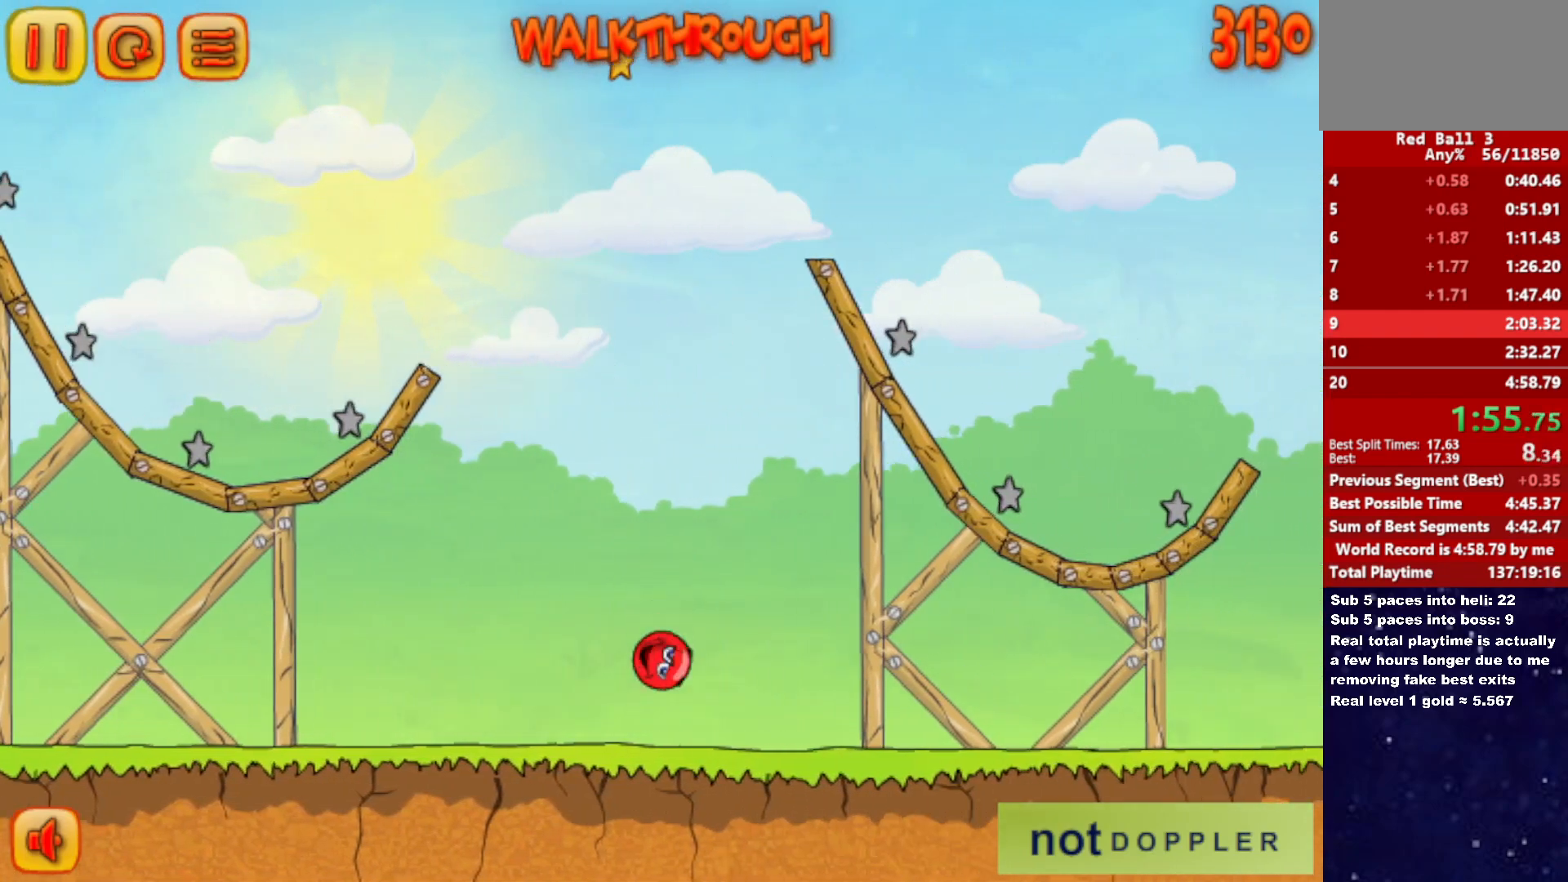
{"keys": ["right"], "events": []}
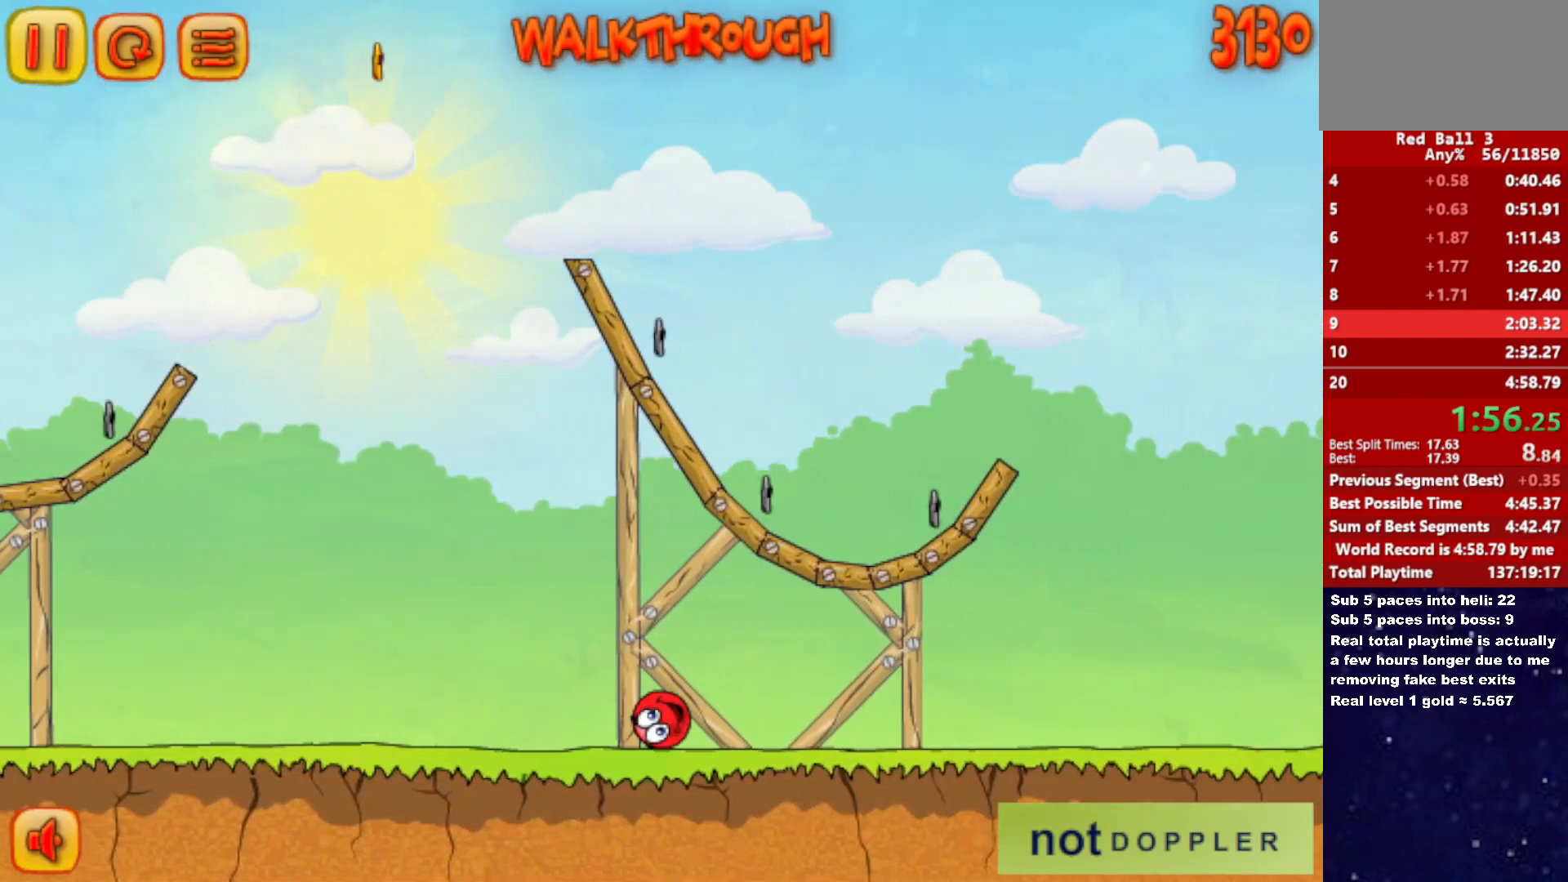
{"keys": ["p", "right", "up"], "events": [[466, "p", "down"], [483, "up", "down"]]}